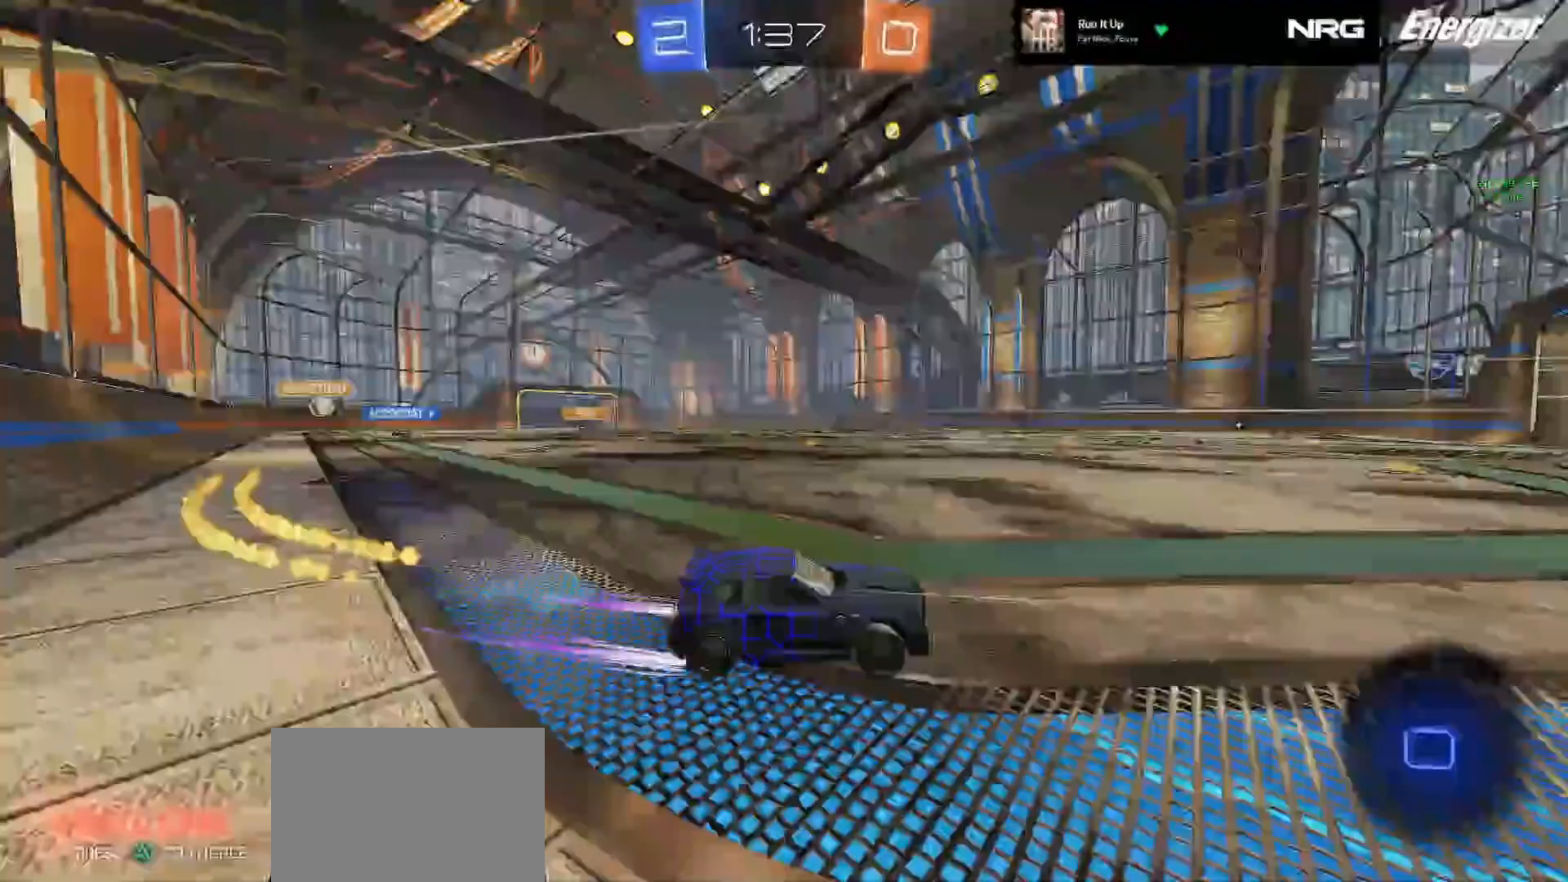
Gameplay with a controller (PlayStation layout); each line is a JSON object with the inputs held at the frame after it. "events" lists button and stick changes between this image and that frame as [ms after this image, input, new state], when the widget could be followed in between. Not read: L3 R3 SELECT START right_stick.
{"buttons": ["R2"], "left_stick": "left", "events": [[50, "R1", "up"], [83, "CIRCLE", "up"], [83, "left_stick", "left"]]}
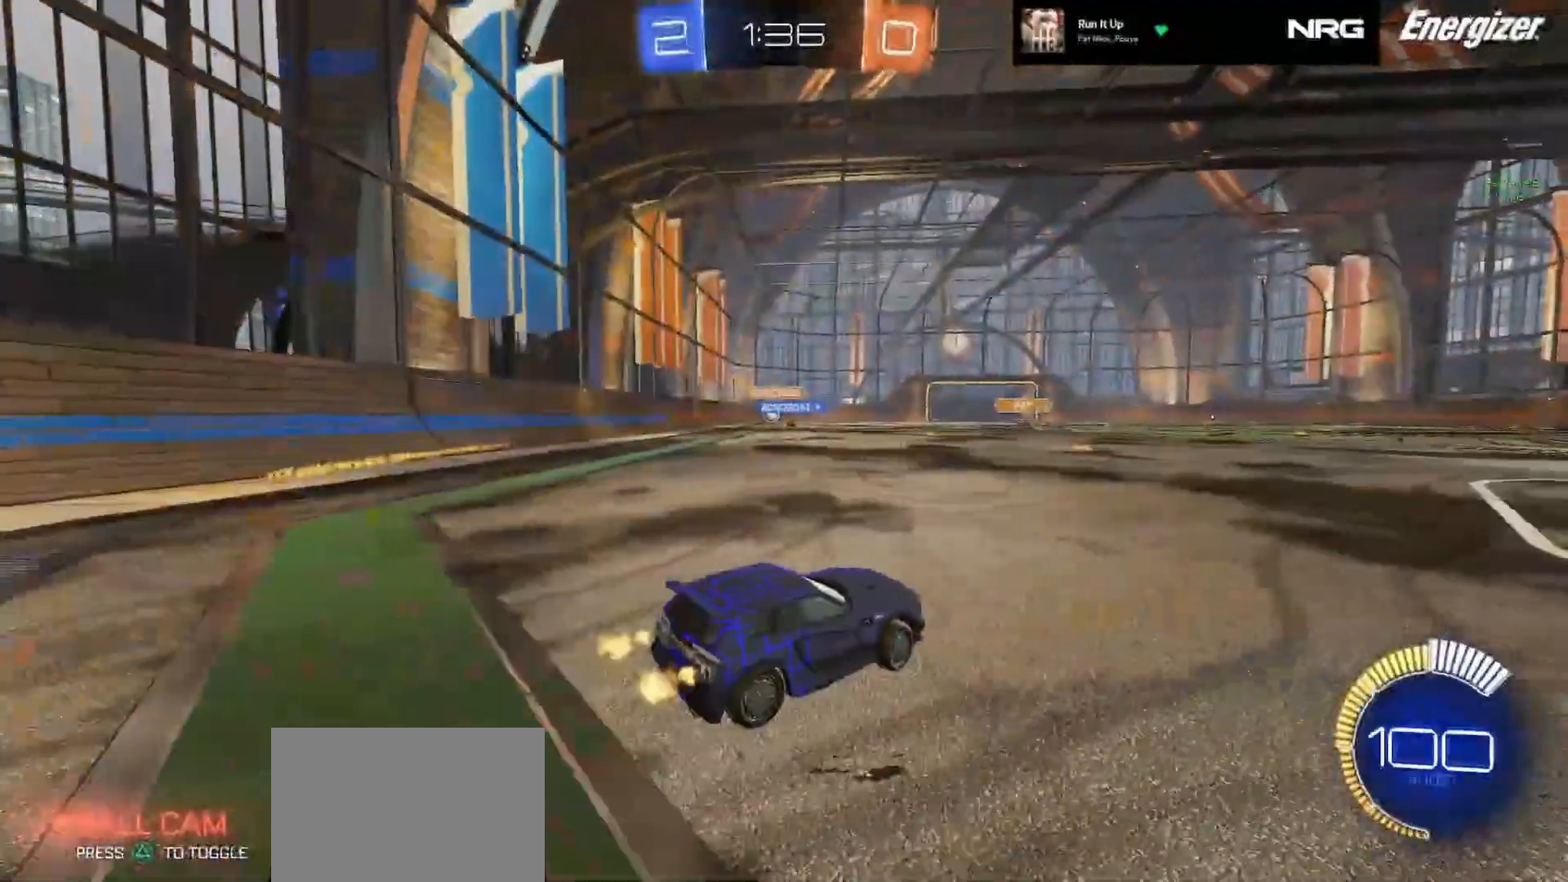
{"buttons": ["CIRCLE", "R2"], "left_stick": "left", "events": [[217, "CIRCLE", "down"]]}
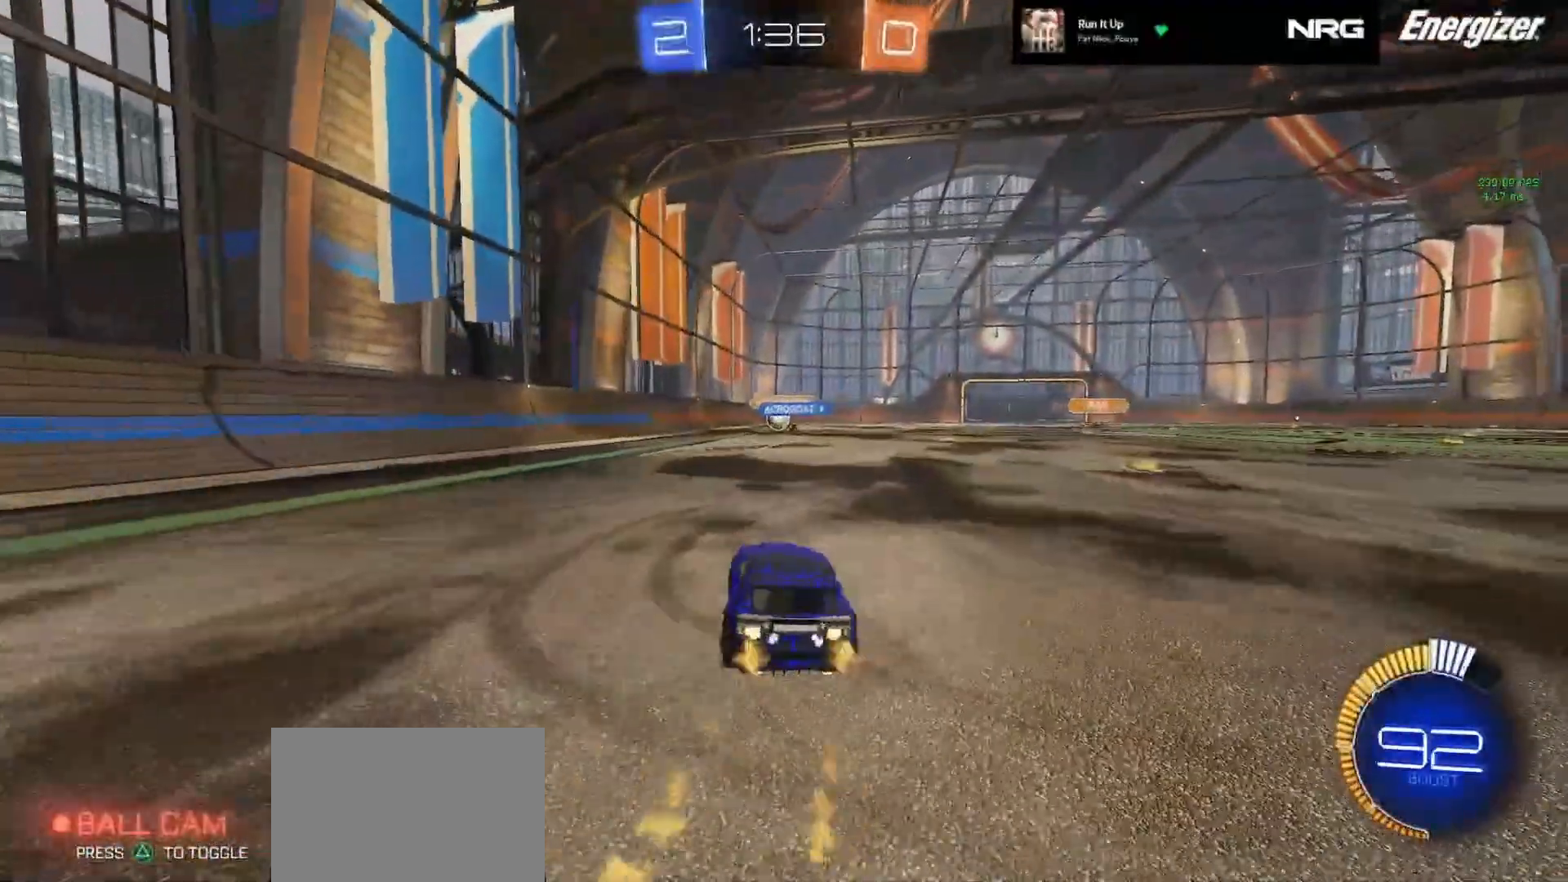
{"buttons": ["R2"], "left_stick": "left", "events": [[33, "CIRCLE", "up"], [83, "left_stick", "center"], [417, "left_stick", "left"]]}
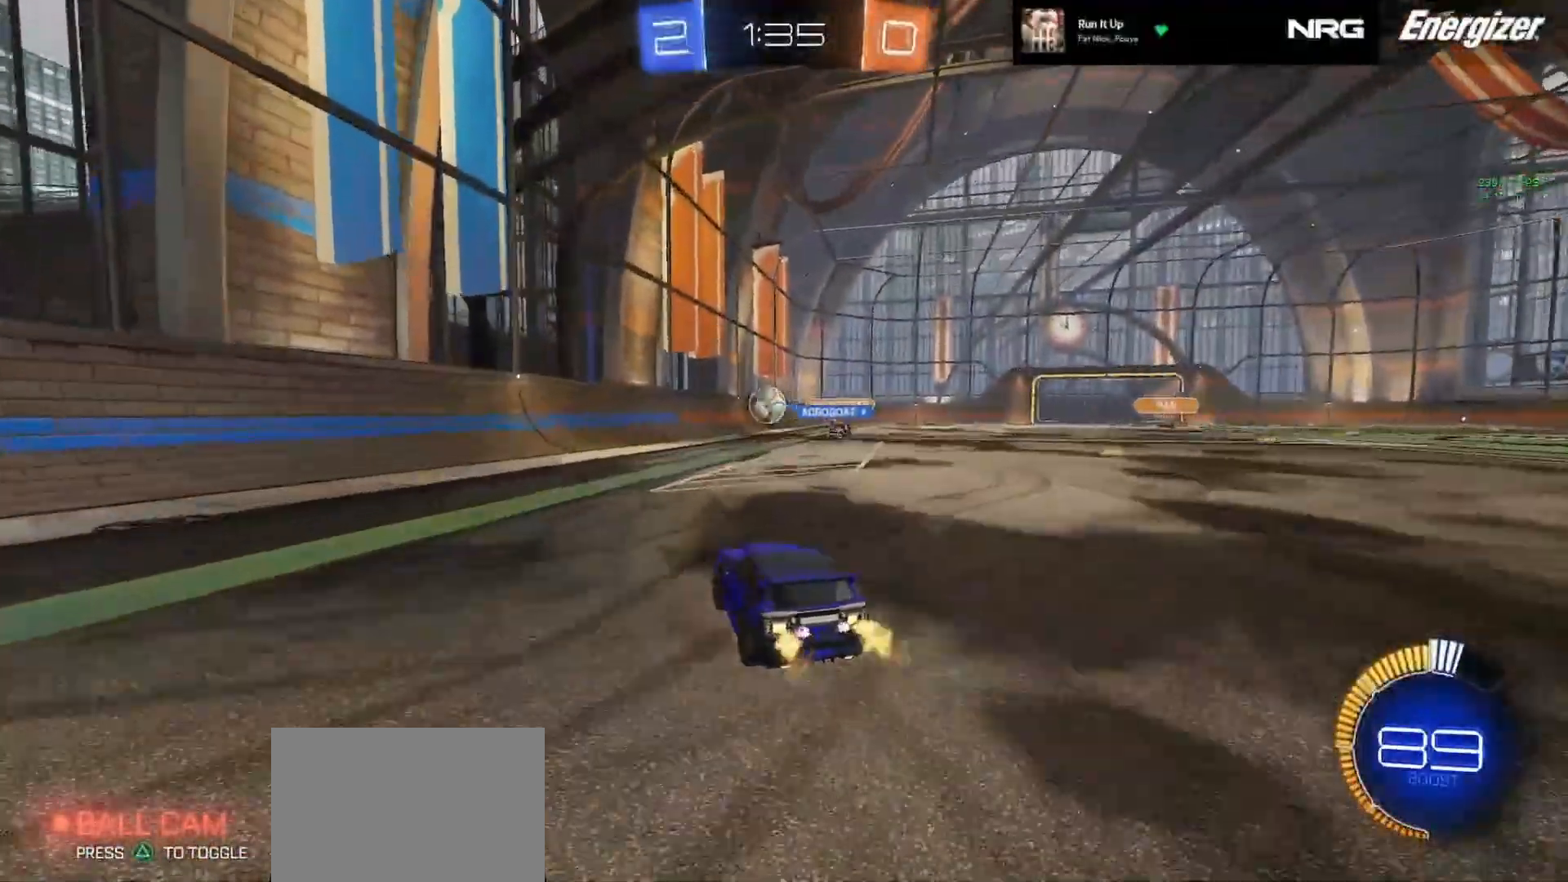
{"buttons": ["R2"], "left_stick": "right", "events": [[67, "CIRCLE", "down"], [250, "left_stick", "center"], [450, "left_stick", "right"], [500, "CIRCLE", "up"]]}
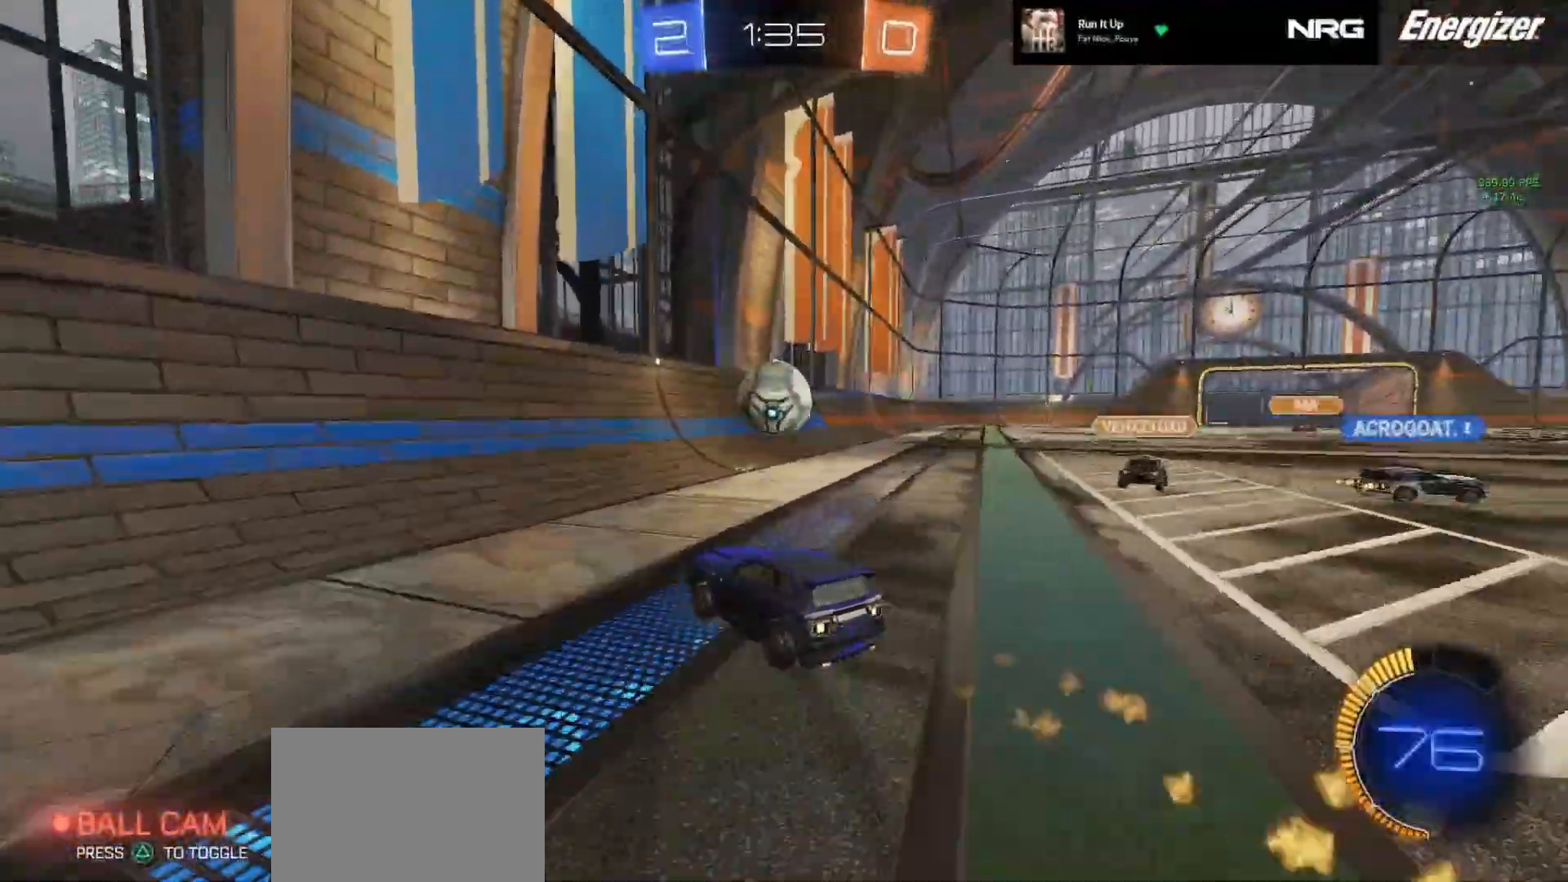
{"buttons": ["CIRCLE", "R2"], "left_stick": "up-left", "events": [[17, "left_stick", "down-right"], [50, "CROSS", "down"], [50, "R1", "down"], [167, "CROSS", "up"], [317, "R1", "up"], [350, "left_stick", "down-left"], [383, "CIRCLE", "down"], [433, "left_stick", "up-left"]]}
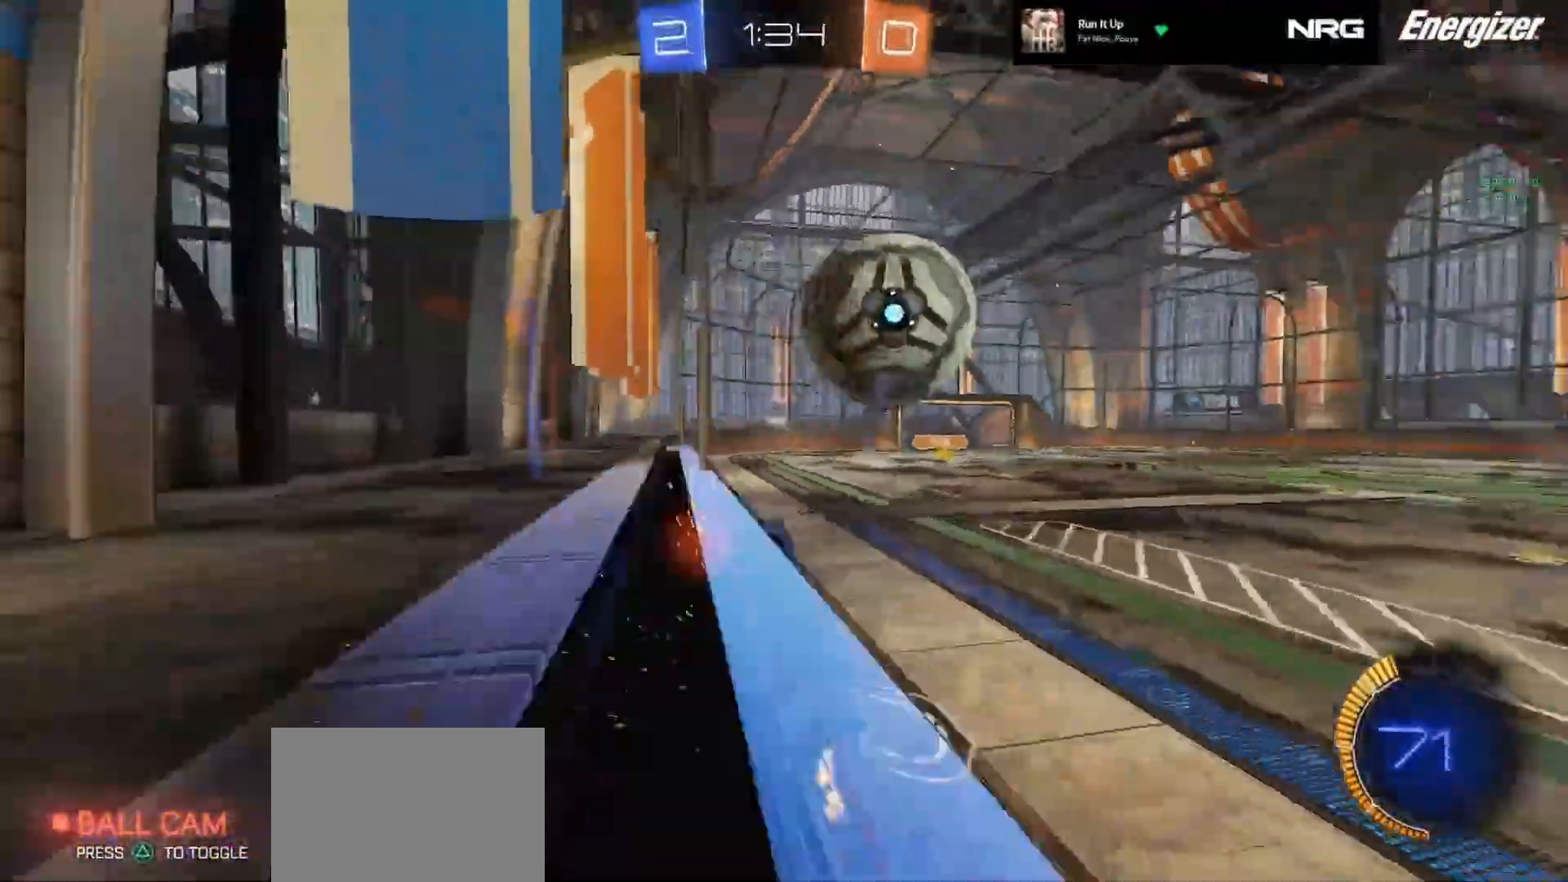
{"buttons": ["CIRCLE", "SQUARE", "R2"], "left_stick": "down-right", "events": [[50, "left_stick", "center"], [133, "left_stick", "right"], [200, "CROSS", "down"], [217, "CIRCLE", "up"], [350, "CROSS", "up"], [367, "SQUARE", "down"], [417, "CIRCLE", "down"], [433, "left_stick", "down-right"]]}
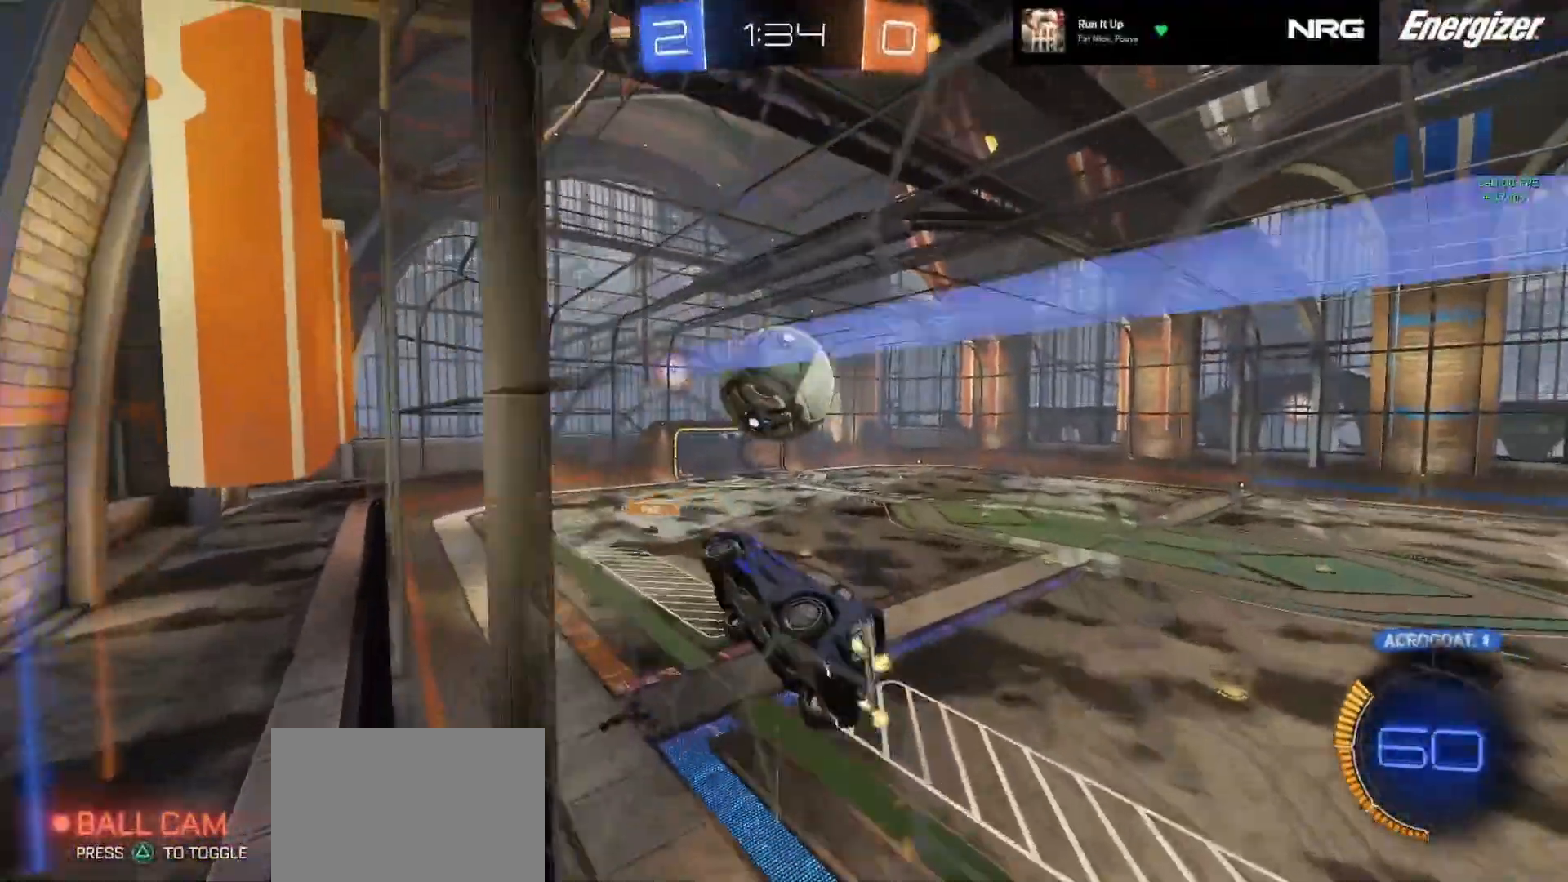
{"buttons": ["CIRCLE", "R2"], "left_stick": "down", "events": [[50, "CIRCLE", "up"], [183, "left_stick", "center"], [250, "SQUARE", "up"], [283, "left_stick", "up"], [333, "CROSS", "down"], [383, "left_stick", "down"], [417, "CROSS", "up"], [483, "CIRCLE", "down"]]}
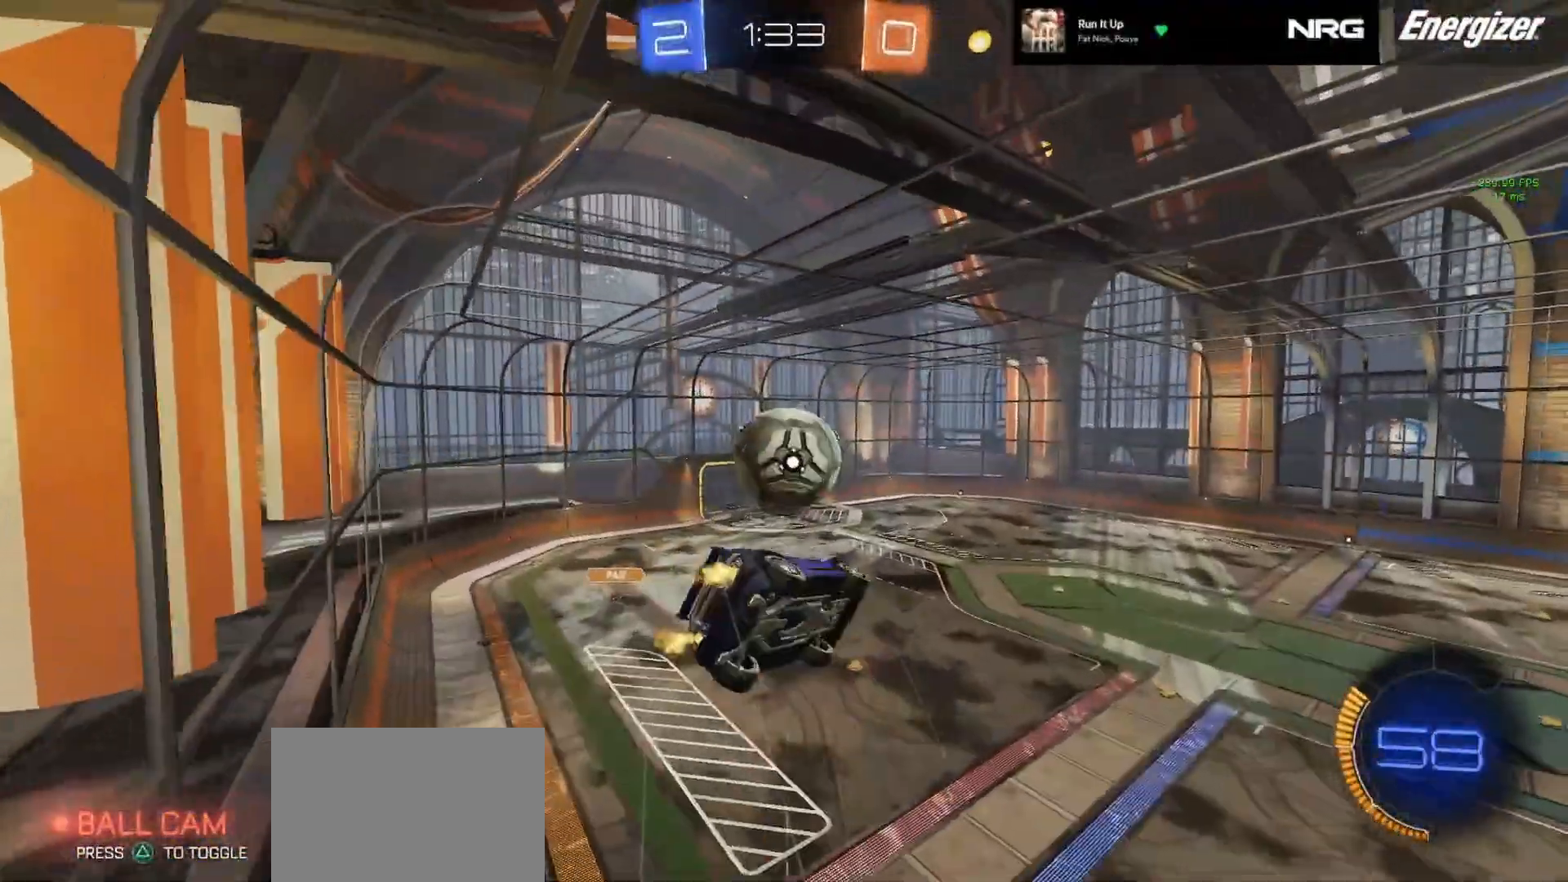
{"buttons": ["CIRCLE", "SQUARE"], "left_stick": "down", "events": [[67, "left_stick", "down-right"], [100, "CIRCLE", "up"], [150, "R2", "up"], [233, "left_stick", "up-right"], [317, "CIRCLE", "down"], [317, "left_stick", "up-left"], [333, "SQUARE", "down"], [467, "left_stick", "down"]]}
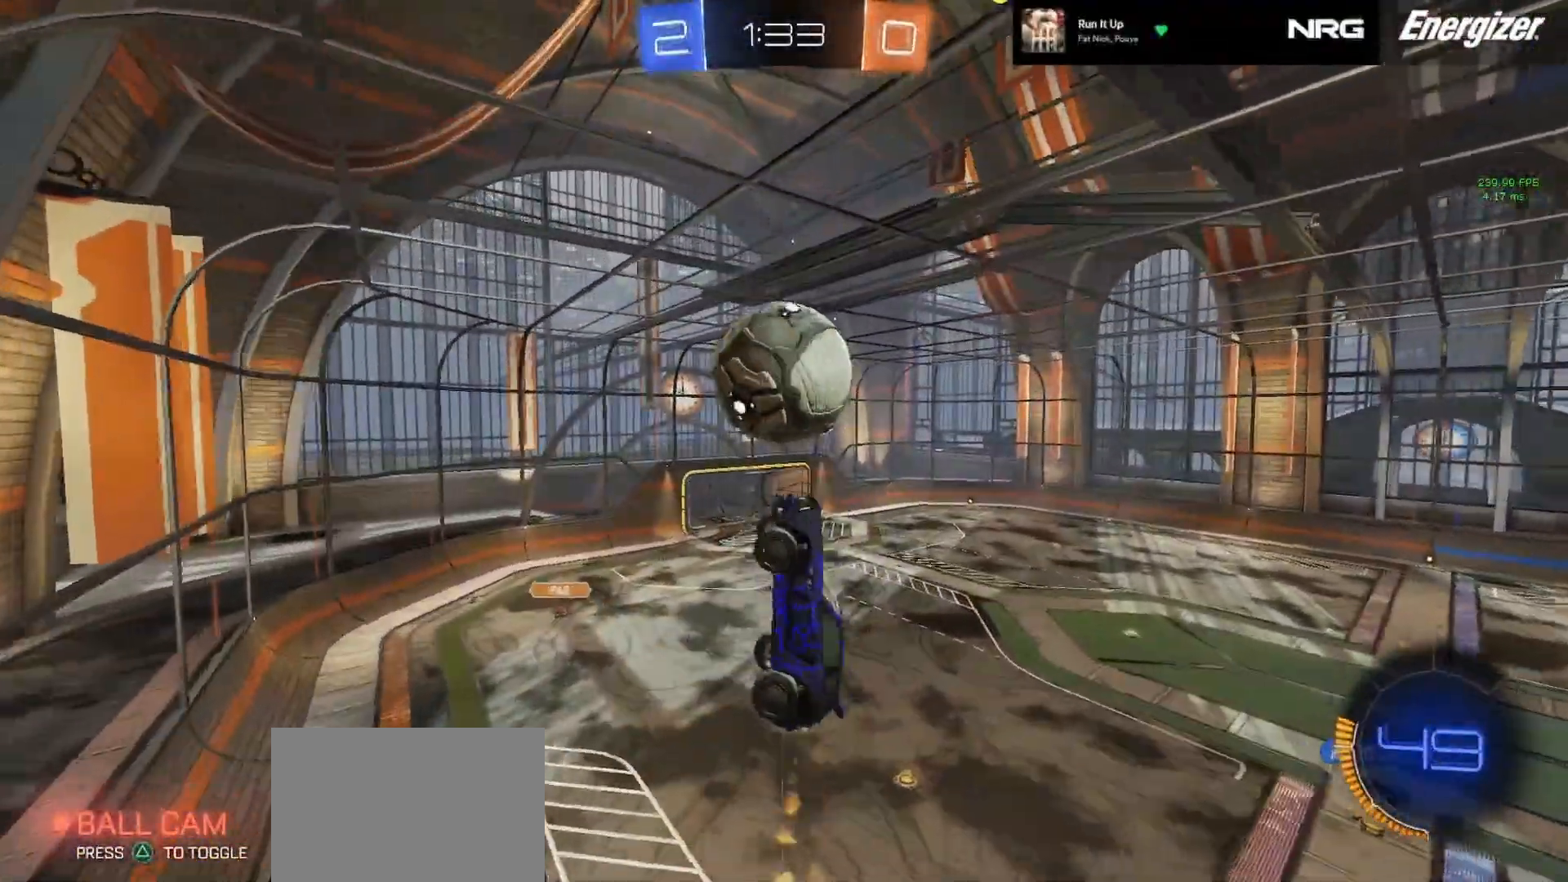
{"buttons": ["CIRCLE", "SQUARE"], "left_stick": "up-right", "events": [[17, "left_stick", "down-right"], [200, "left_stick", "left"], [233, "CIRCLE", "up"], [233, "SQUARE", "up"], [350, "SQUARE", "down"], [400, "CIRCLE", "down"], [400, "left_stick", "up-right"]]}
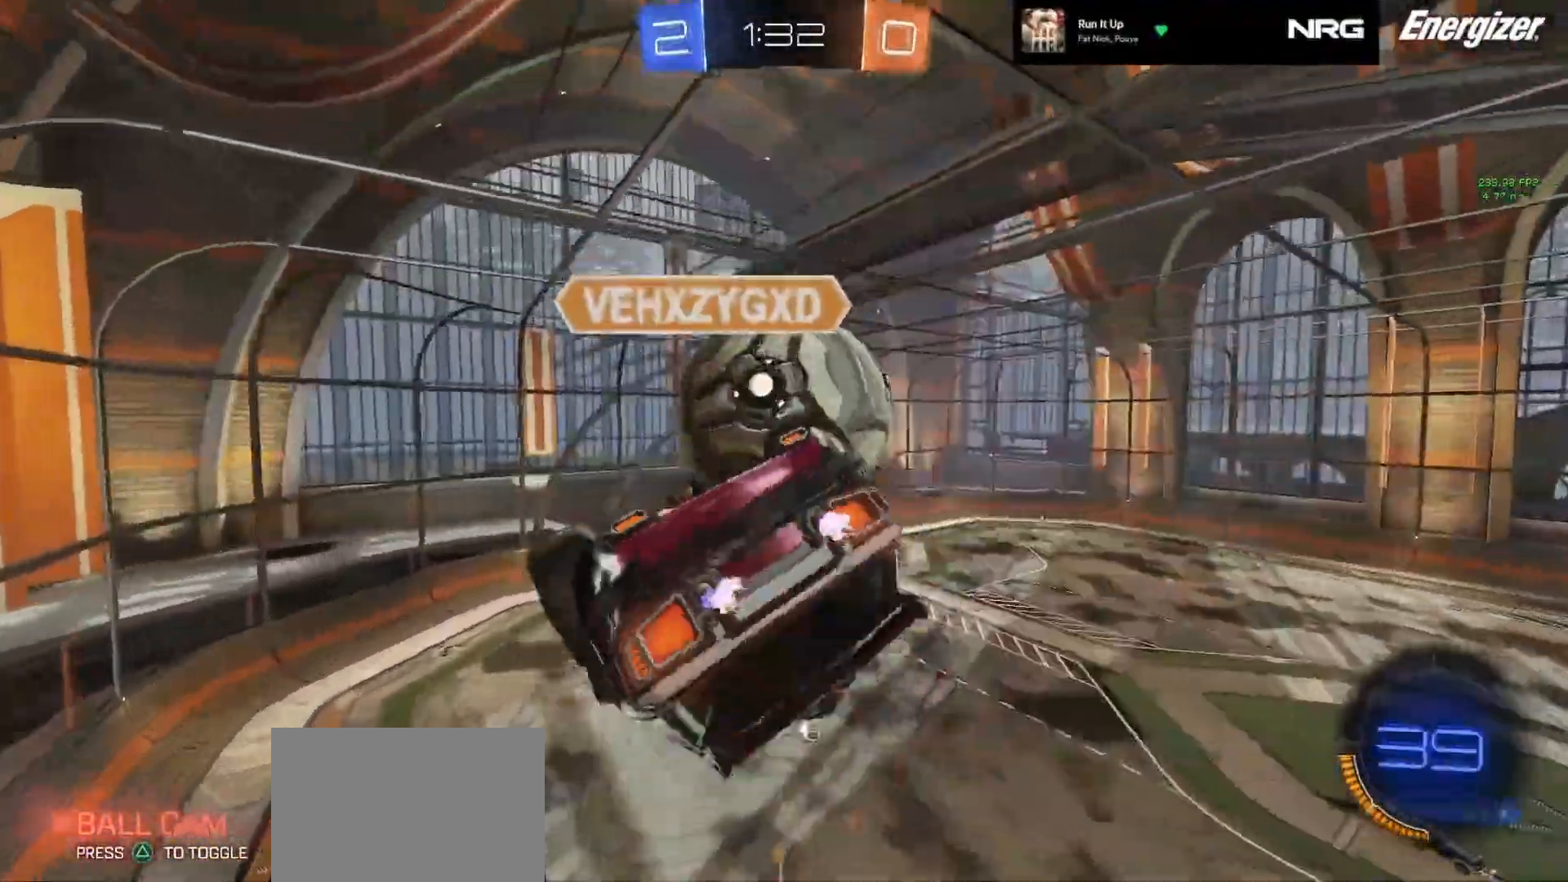
{"buttons": ["CIRCLE", "SQUARE"], "left_stick": "down-right", "events": [[17, "CIRCLE", "up"], [183, "left_stick", "center"], [200, "CIRCLE", "down"], [233, "left_stick", "left"], [283, "left_stick", "down-left"], [333, "CIRCLE", "up"], [417, "SQUARE", "up"], [500, "CIRCLE", "down"], [500, "SQUARE", "down"], [500, "left_stick", "down-right"]]}
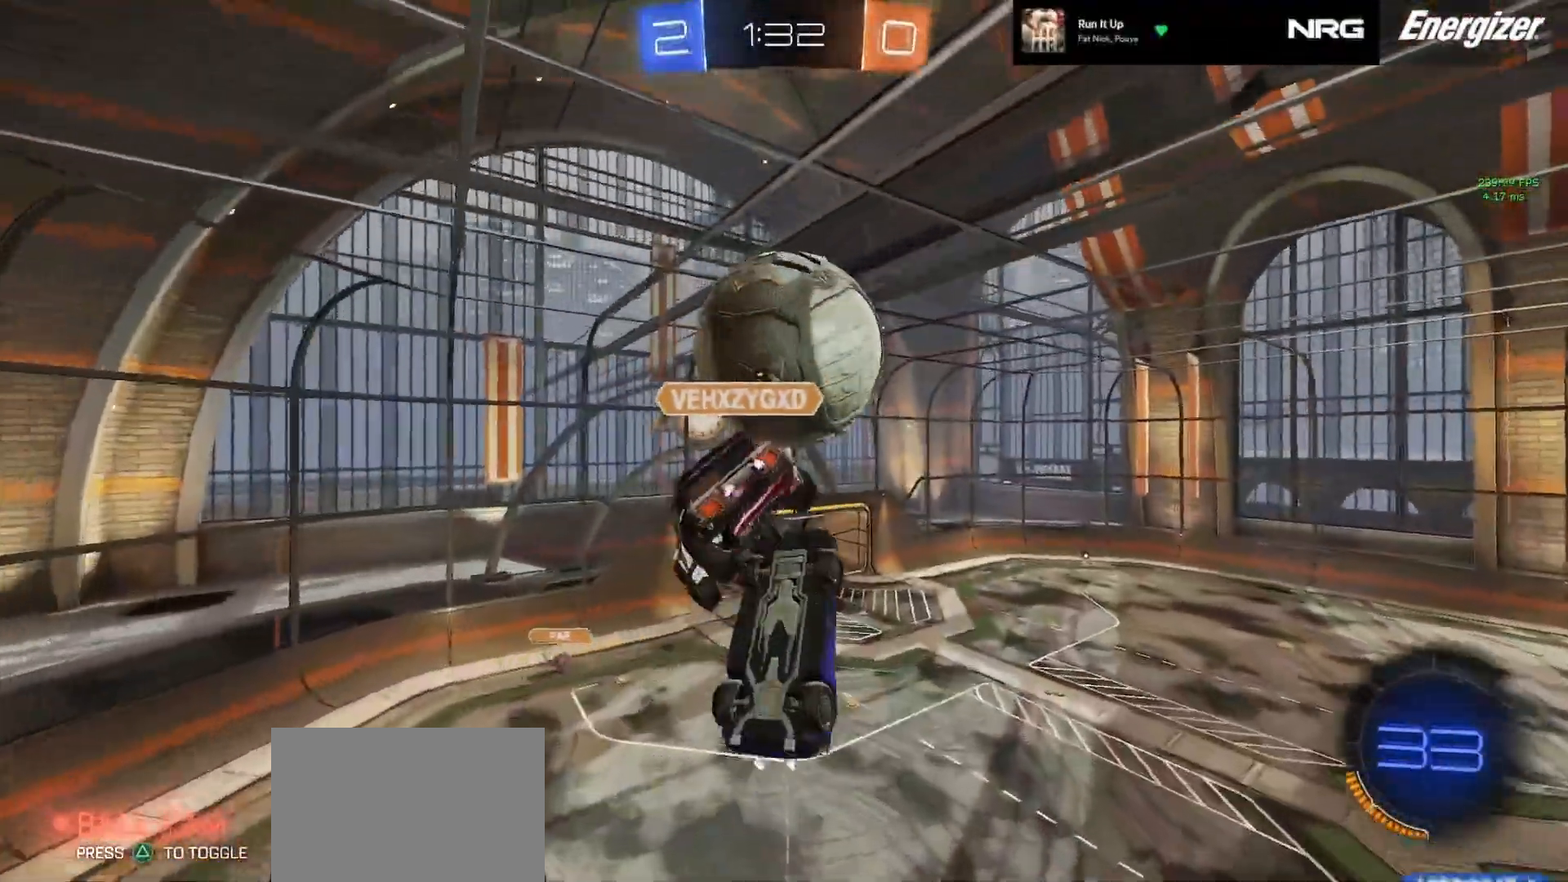
{"buttons": ["CIRCLE", "SQUARE"], "left_stick": "down-left", "events": [[83, "CIRCLE", "up"], [150, "left_stick", "left"], [300, "CIRCLE", "down"], [383, "left_stick", "down-left"], [467, "TRIANGLE", "down"], [500, "TRIANGLE", "up"]]}
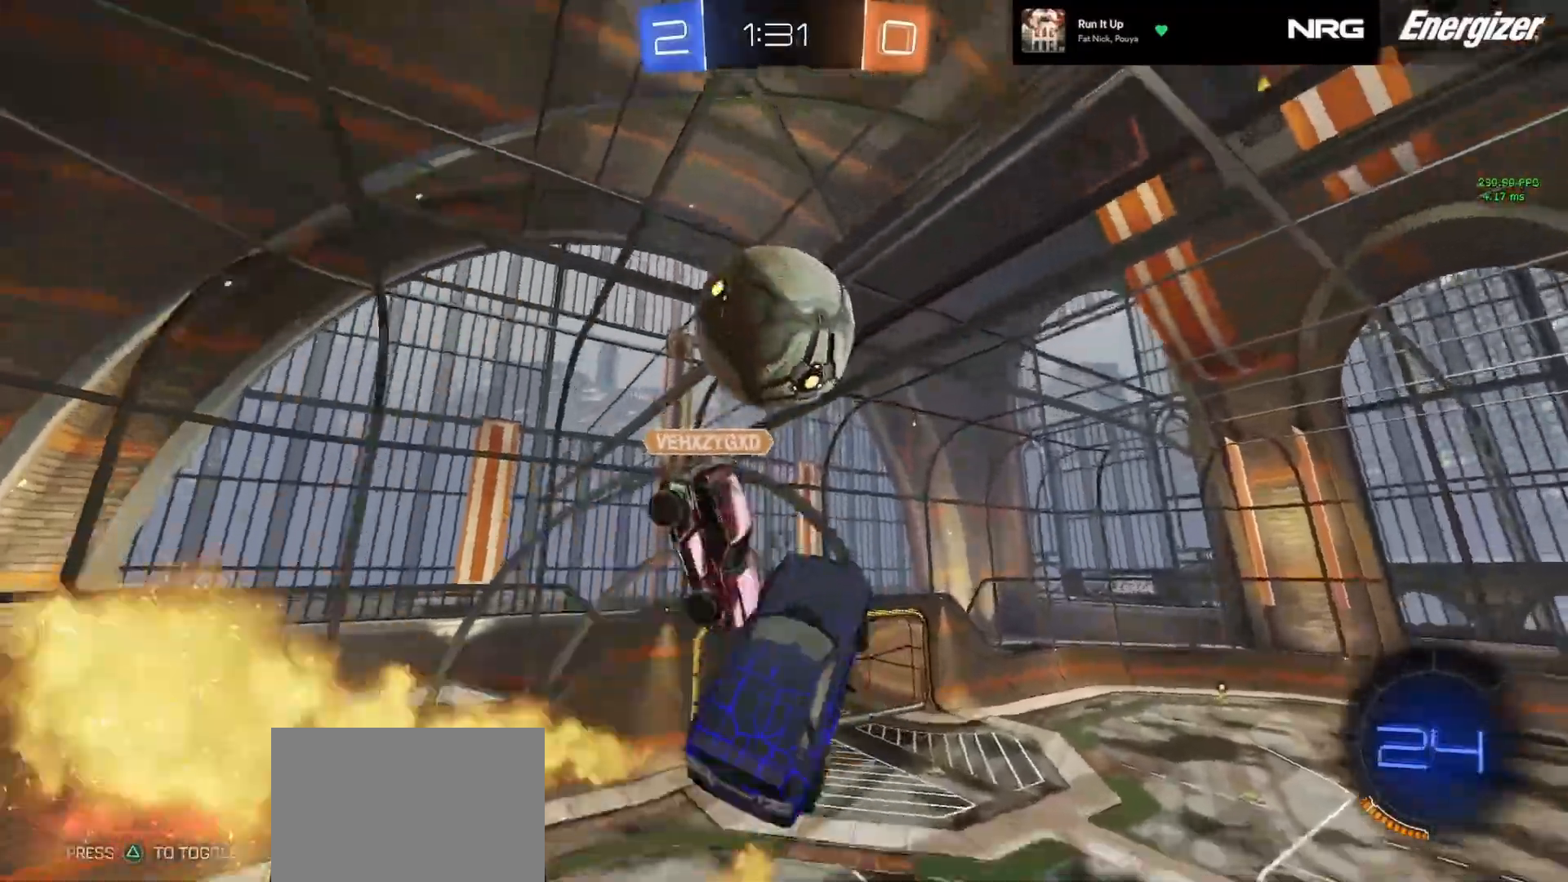
{"buttons": ["CIRCLE", "SQUARE"], "left_stick": "up-right", "events": [[117, "left_stick", "down-right"], [150, "SQUARE", "up"], [183, "SQUARE", "down"], [467, "left_stick", "up-right"]]}
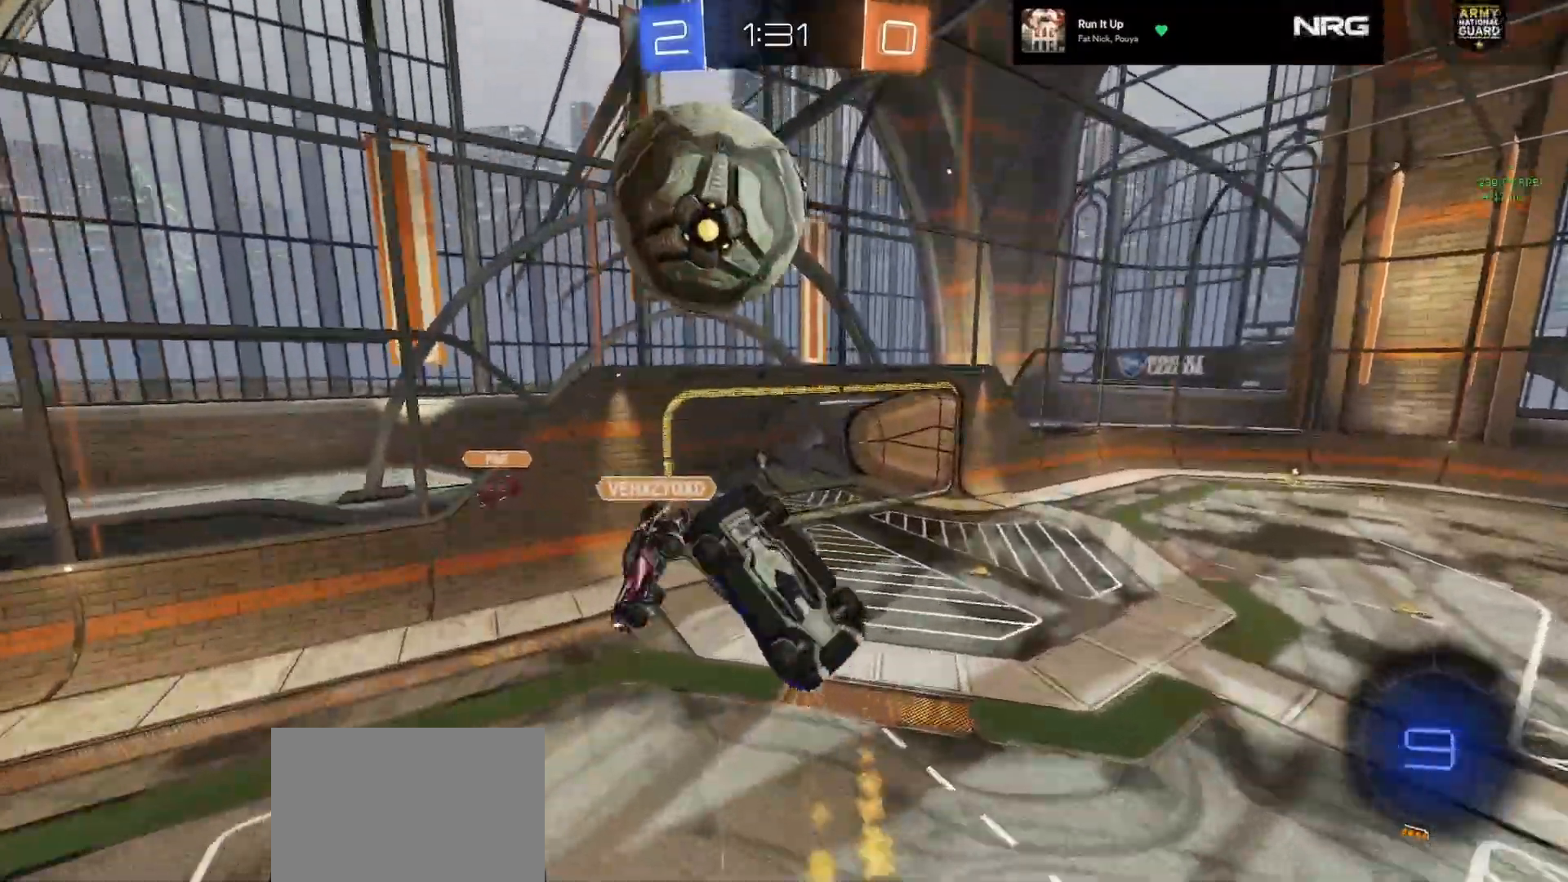
{"buttons": ["CIRCLE"], "left_stick": "up-right", "events": [[83, "left_stick", "up-left"], [133, "left_stick", "down-left"], [283, "left_stick", "right"], [383, "SQUARE", "up"], [433, "left_stick", "up-right"]]}
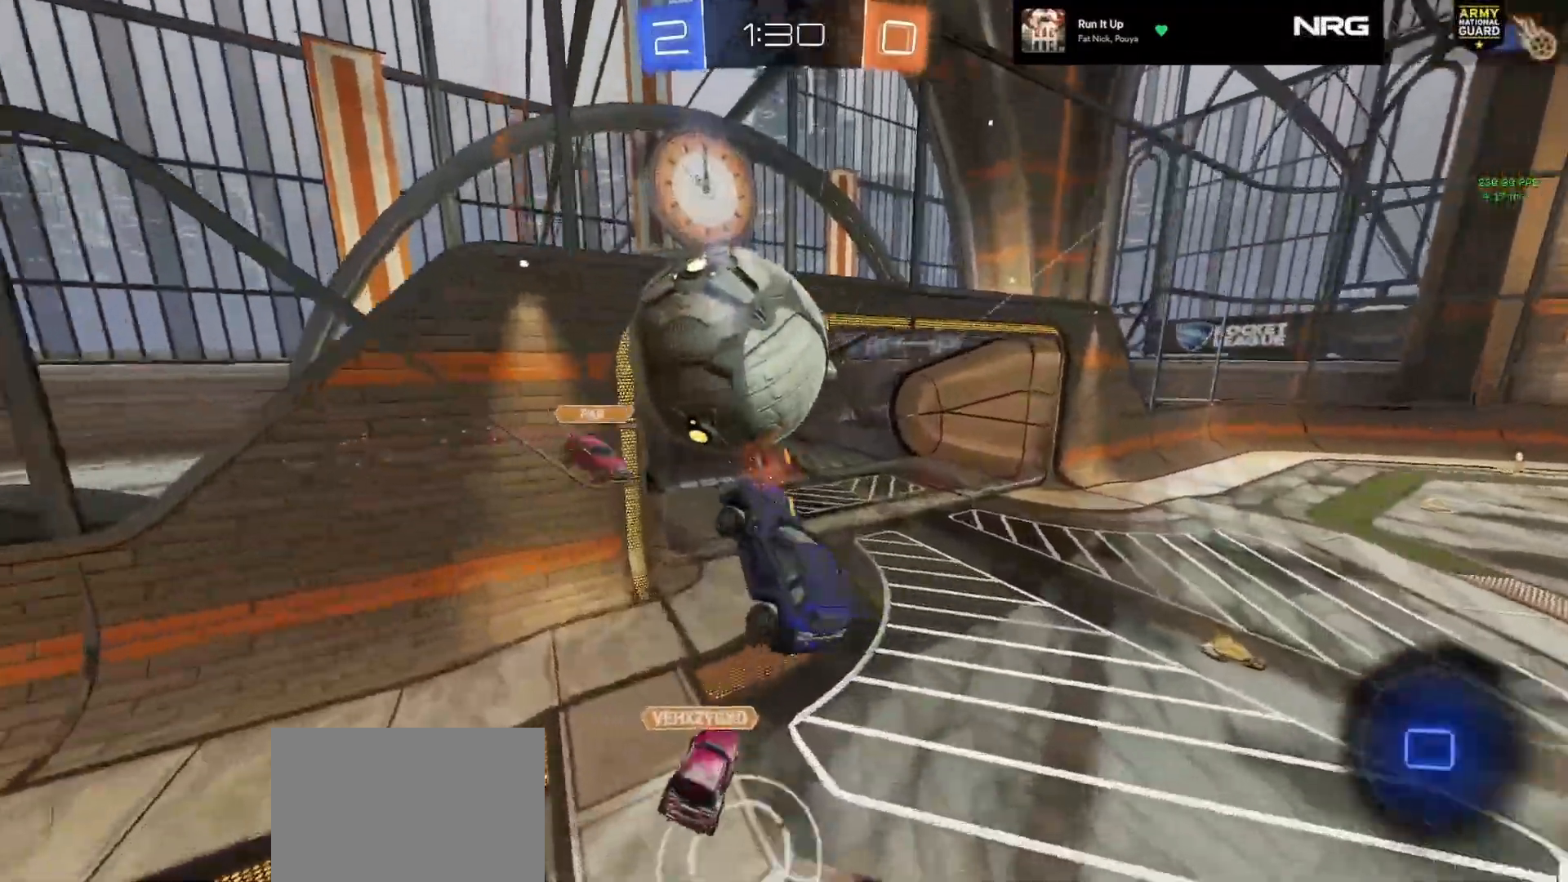
{"buttons": ["R2"], "left_stick": "right", "events": [[17, "R2", "down"], [33, "left_stick", "up"], [167, "CIRCLE", "up"], [233, "left_stick", "center"], [283, "left_stick", "down"], [317, "TRIANGLE", "down"], [367, "left_stick", "right"], [400, "TRIANGLE", "up"]]}
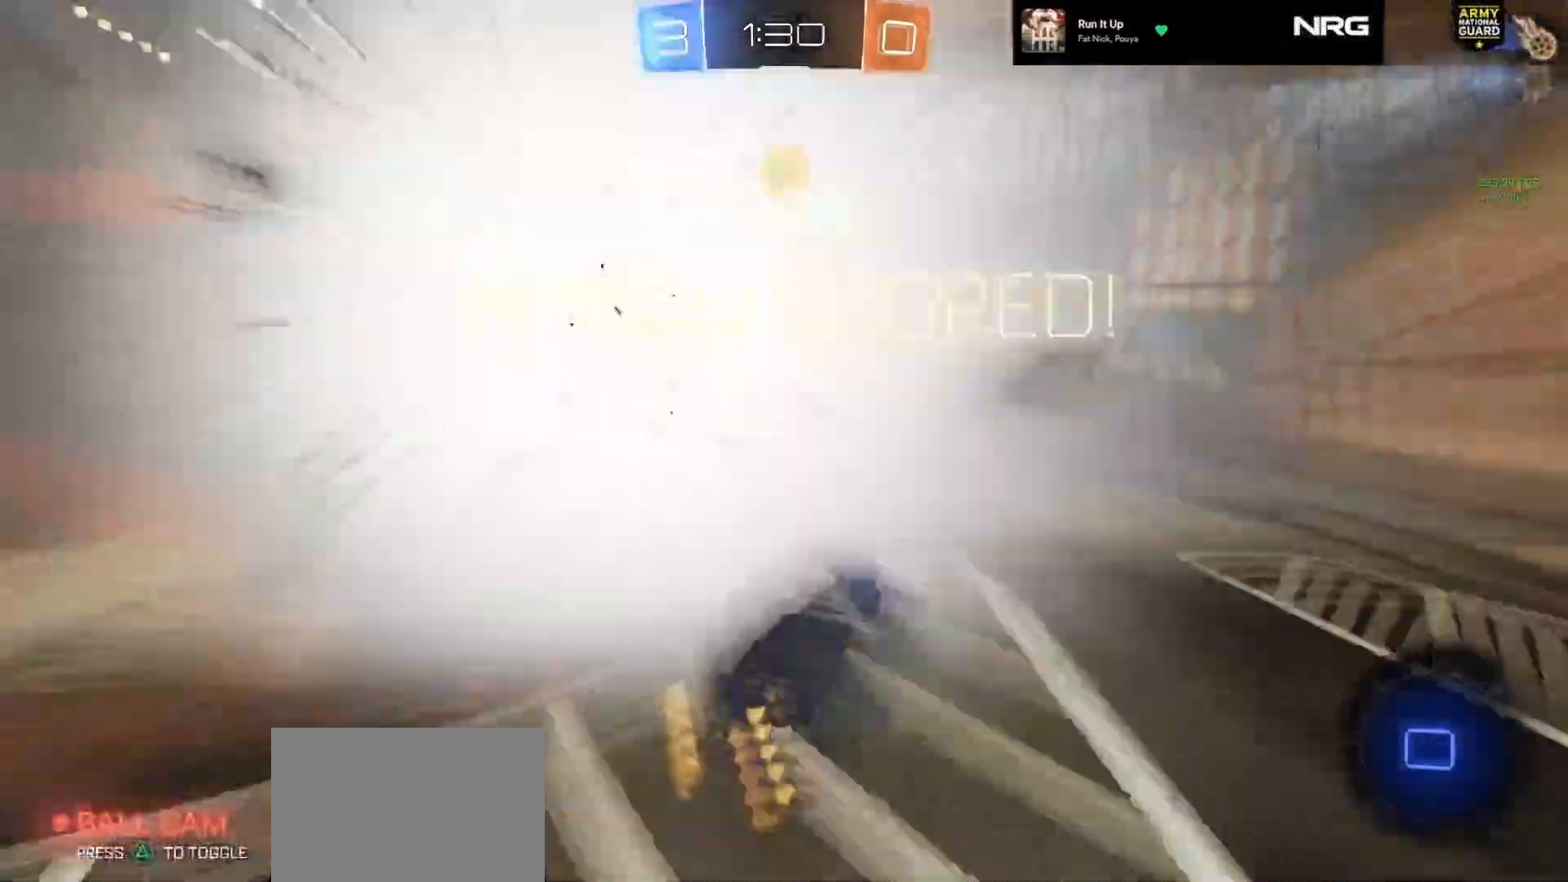
{"buttons": ["R2"], "left_stick": "down-left", "events": [[50, "TRIANGLE", "down"], [200, "TRIANGLE", "up"], [267, "left_stick", "center"], [400, "left_stick", "left"], [500, "left_stick", "down-left"]]}
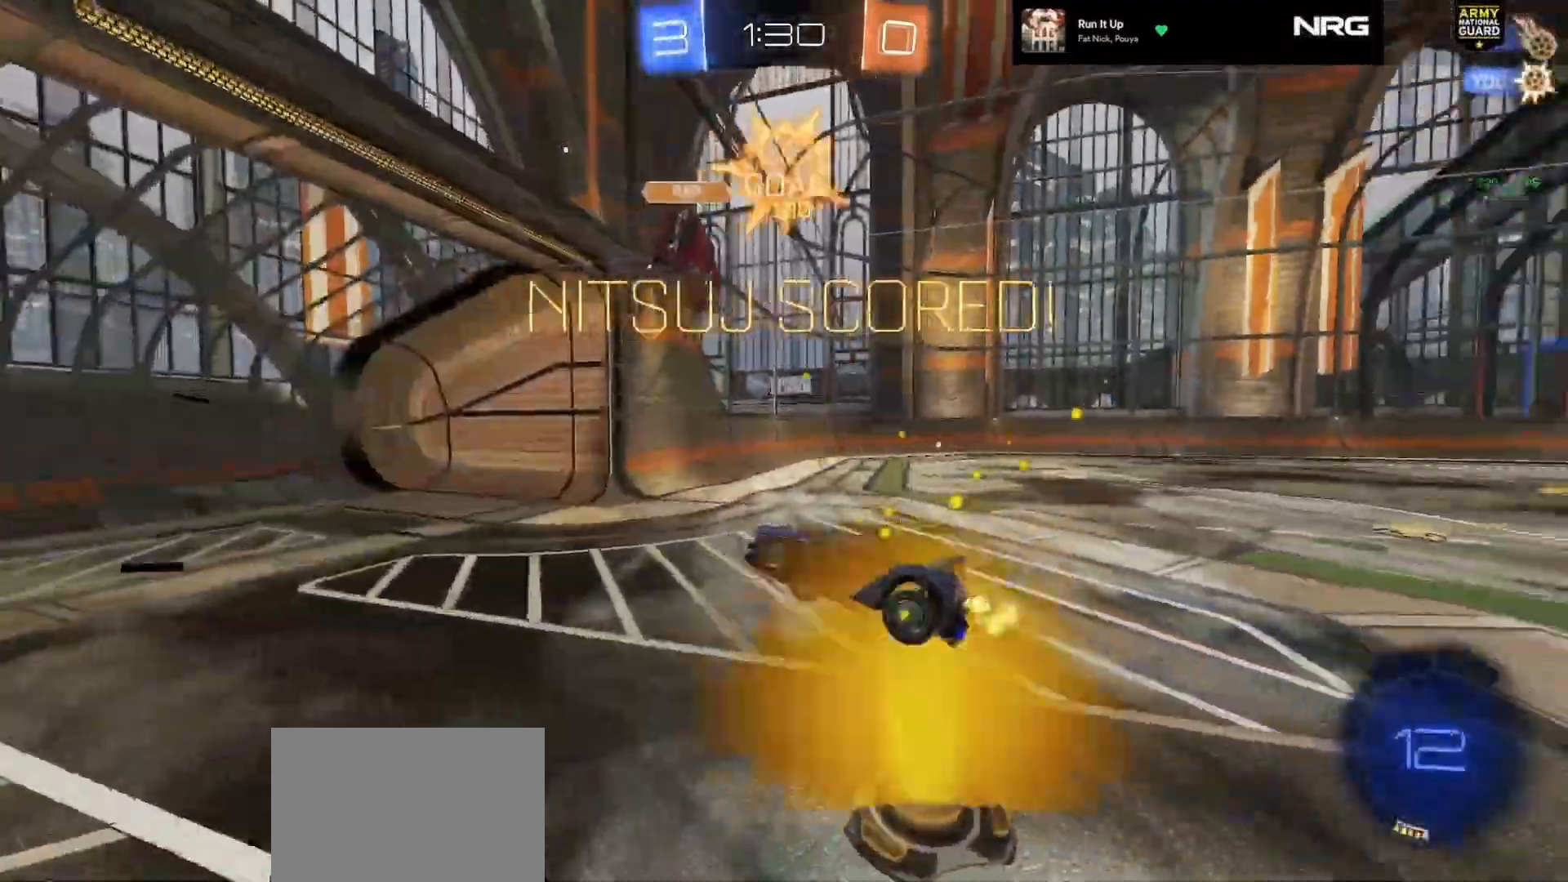
{"buttons": ["R2"], "left_stick": "down", "events": [[17, "left_stick", "left"], [50, "left_stick", "right"], [100, "left_stick", "down-right"], [200, "CROSS", "down"], [267, "CROSS", "up"], [400, "left_stick", "down"]]}
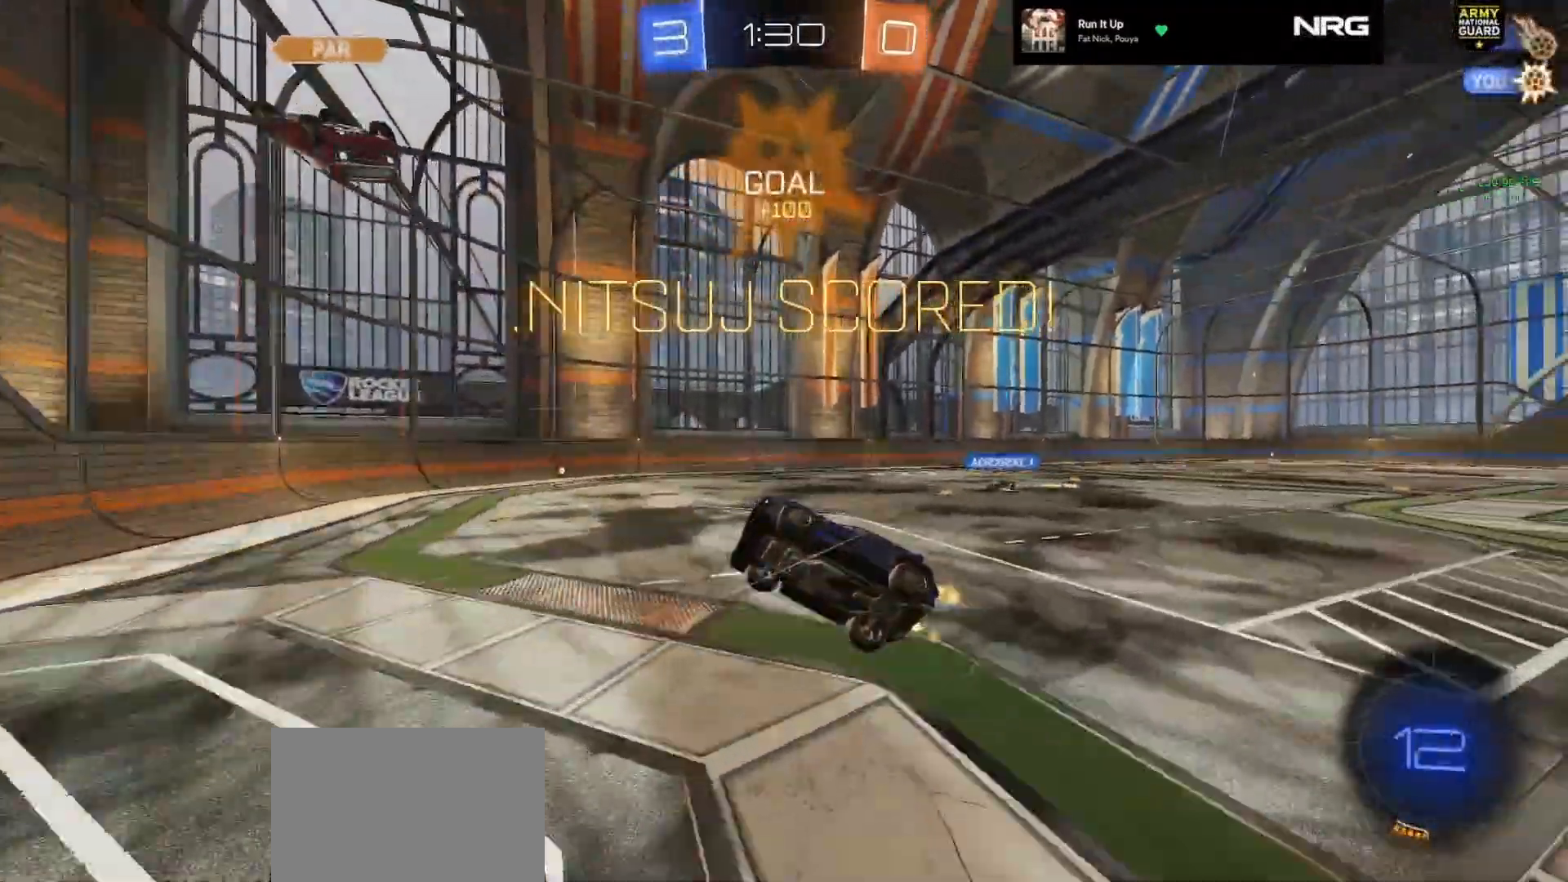
{"buttons": ["CIRCLE", "R1", "R2"], "left_stick": "up-right", "events": [[100, "left_stick", "up-right"], [150, "CIRCLE", "down"], [167, "R1", "down"]]}
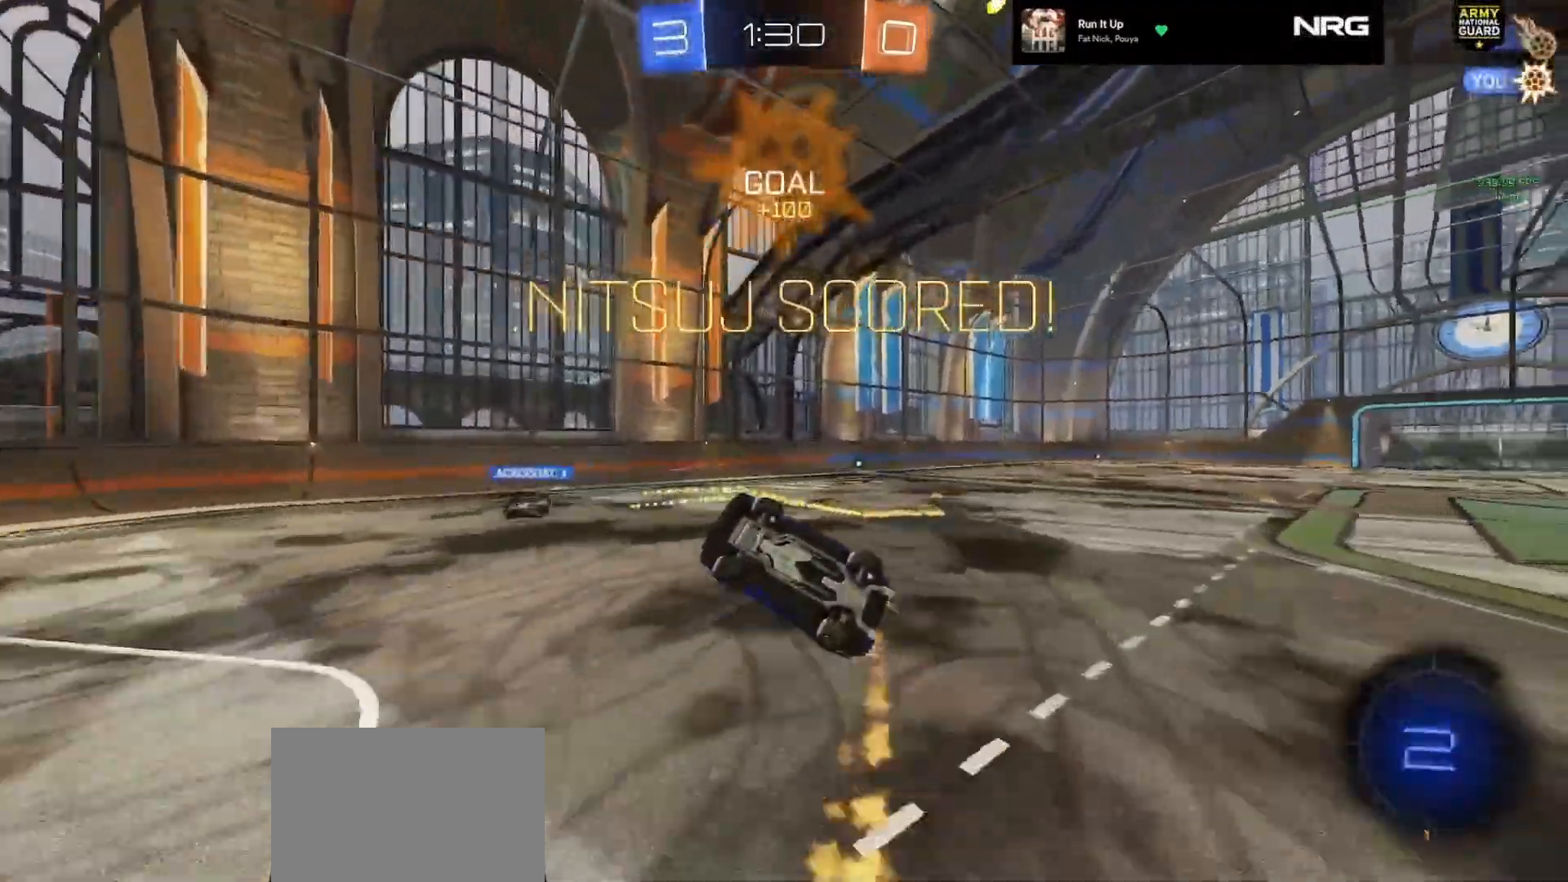
{"buttons": ["SQUARE", "R2"], "left_stick": "down-left", "events": [[133, "CIRCLE", "up"], [300, "left_stick", "up"], [333, "R1", "up"], [467, "SQUARE", "down"], [500, "left_stick", "down-left"]]}
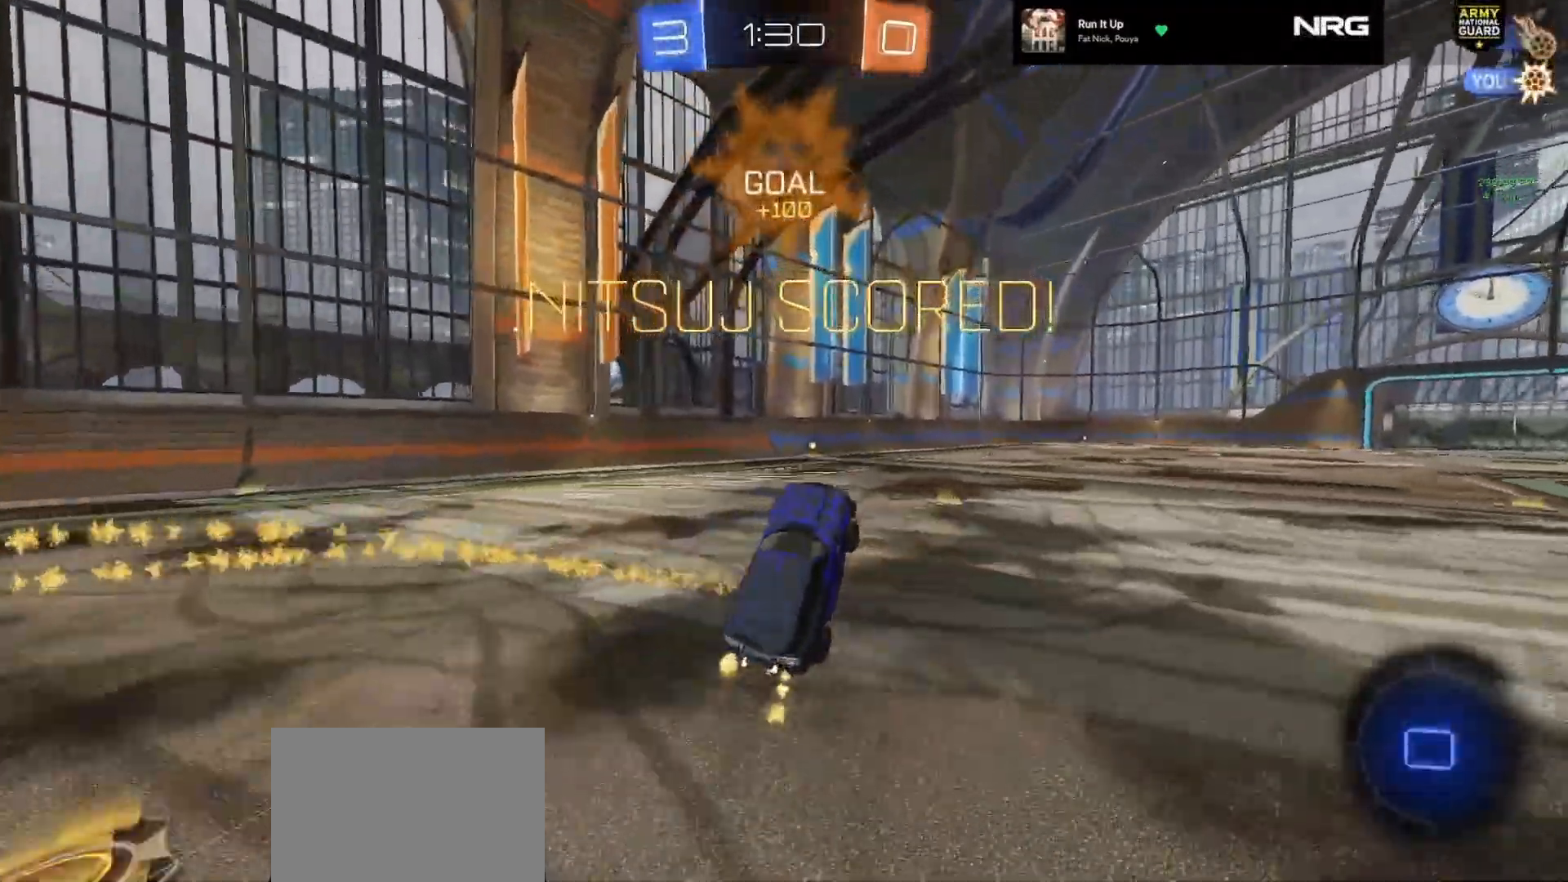
{"buttons": ["CIRCLE", "R1", "R2"], "left_stick": "down", "events": [[33, "SQUARE", "up"], [200, "left_stick", "center"], [233, "R1", "down"], [267, "left_stick", "right"], [317, "CROSS", "down"], [350, "left_stick", "up-left"], [383, "CROSS", "up"], [400, "CROSS", "down"], [450, "CIRCLE", "down"], [483, "CROSS", "up"], [483, "left_stick", "down"]]}
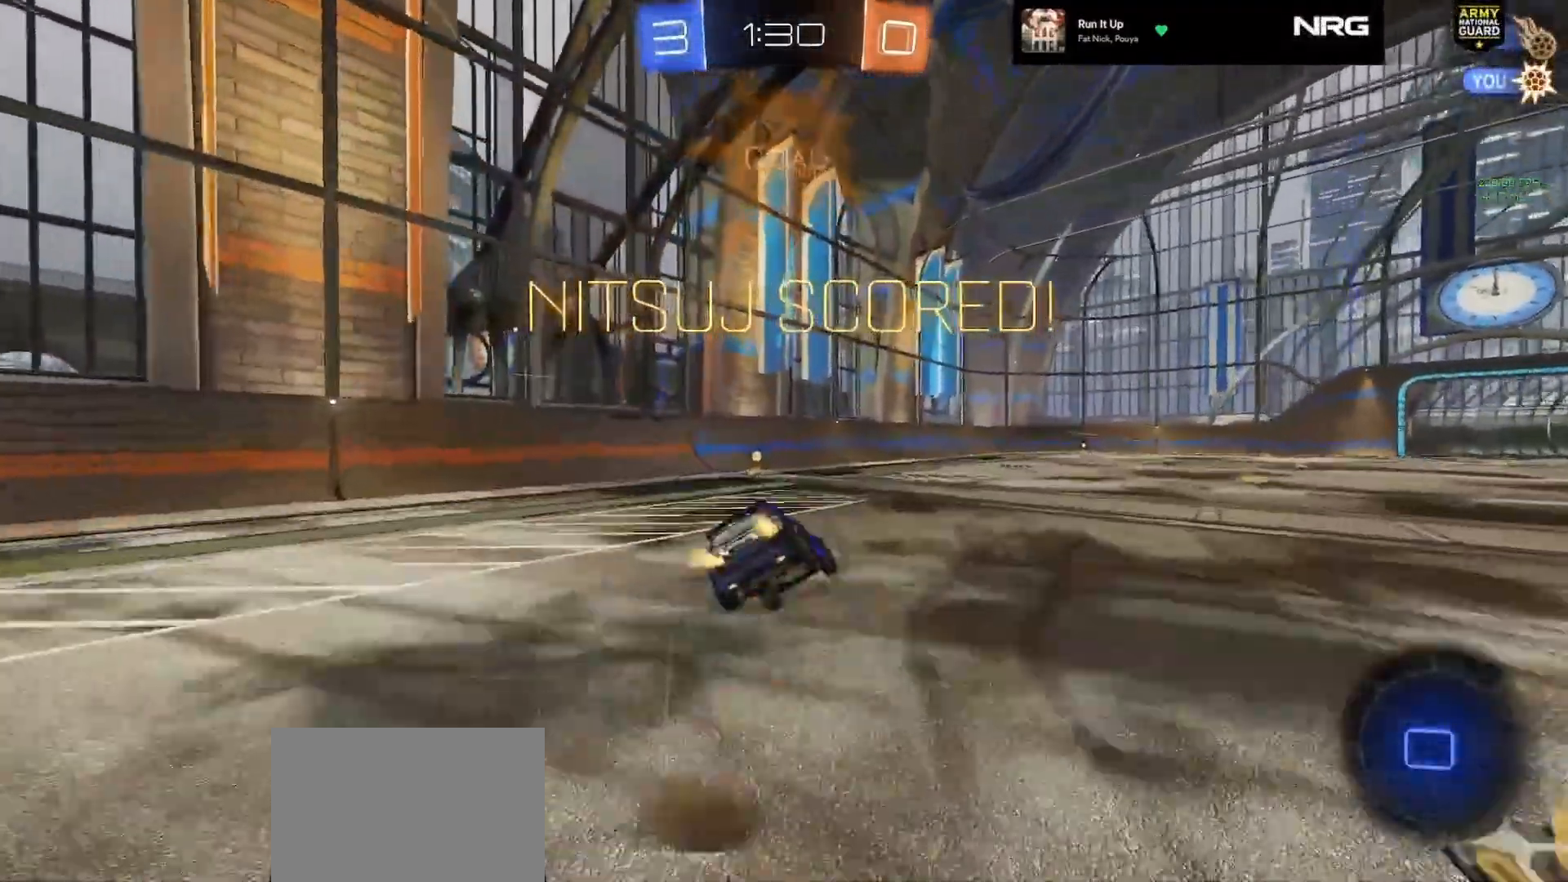
{"buttons": ["SQUARE", "R2"], "left_stick": "down", "events": [[83, "CIRCLE", "up"], [100, "R1", "up"], [283, "SQUARE", "down"], [283, "left_stick", "down-left"], [483, "left_stick", "down"]]}
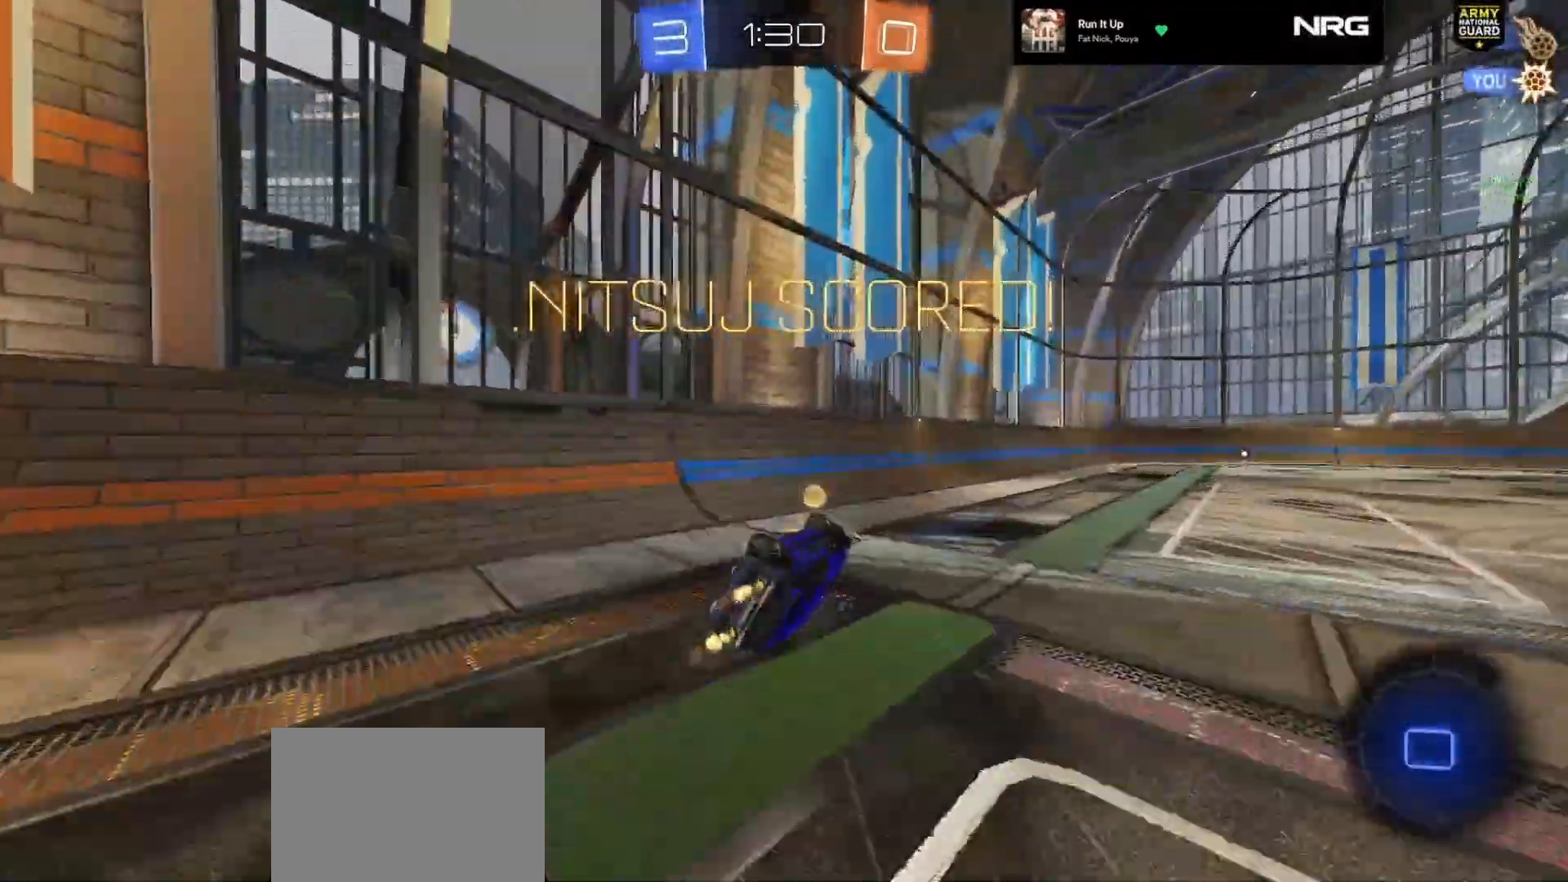
{"buttons": ["R2"], "left_stick": "right", "events": [[167, "SQUARE", "up"], [217, "left_stick", "center"], [317, "left_stick", "right"]]}
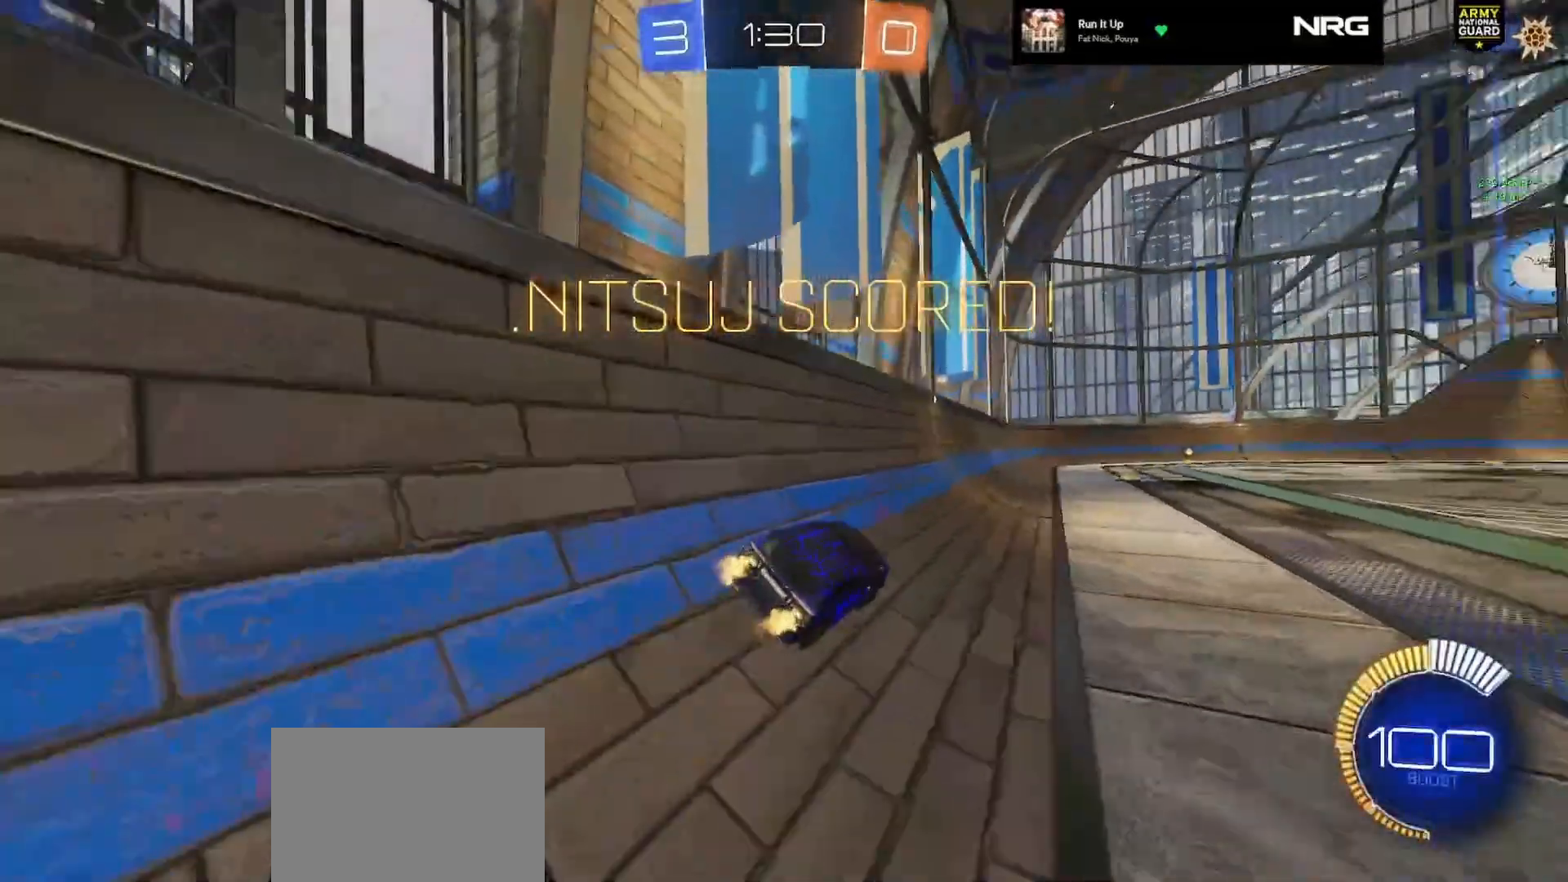
{"buttons": [], "left_stick": "center", "events": [[17, "CROSS", "down"], [50, "left_stick", "up-right"], [67, "CROSS", "up"], [117, "CROSS", "down"], [217, "CROSS", "up"], [217, "left_stick", "center"], [283, "CROSS", "down"], [367, "CROSS", "up"], [417, "CROSS", "down"], [483, "CROSS", "up"], [483, "R2", "up"]]}
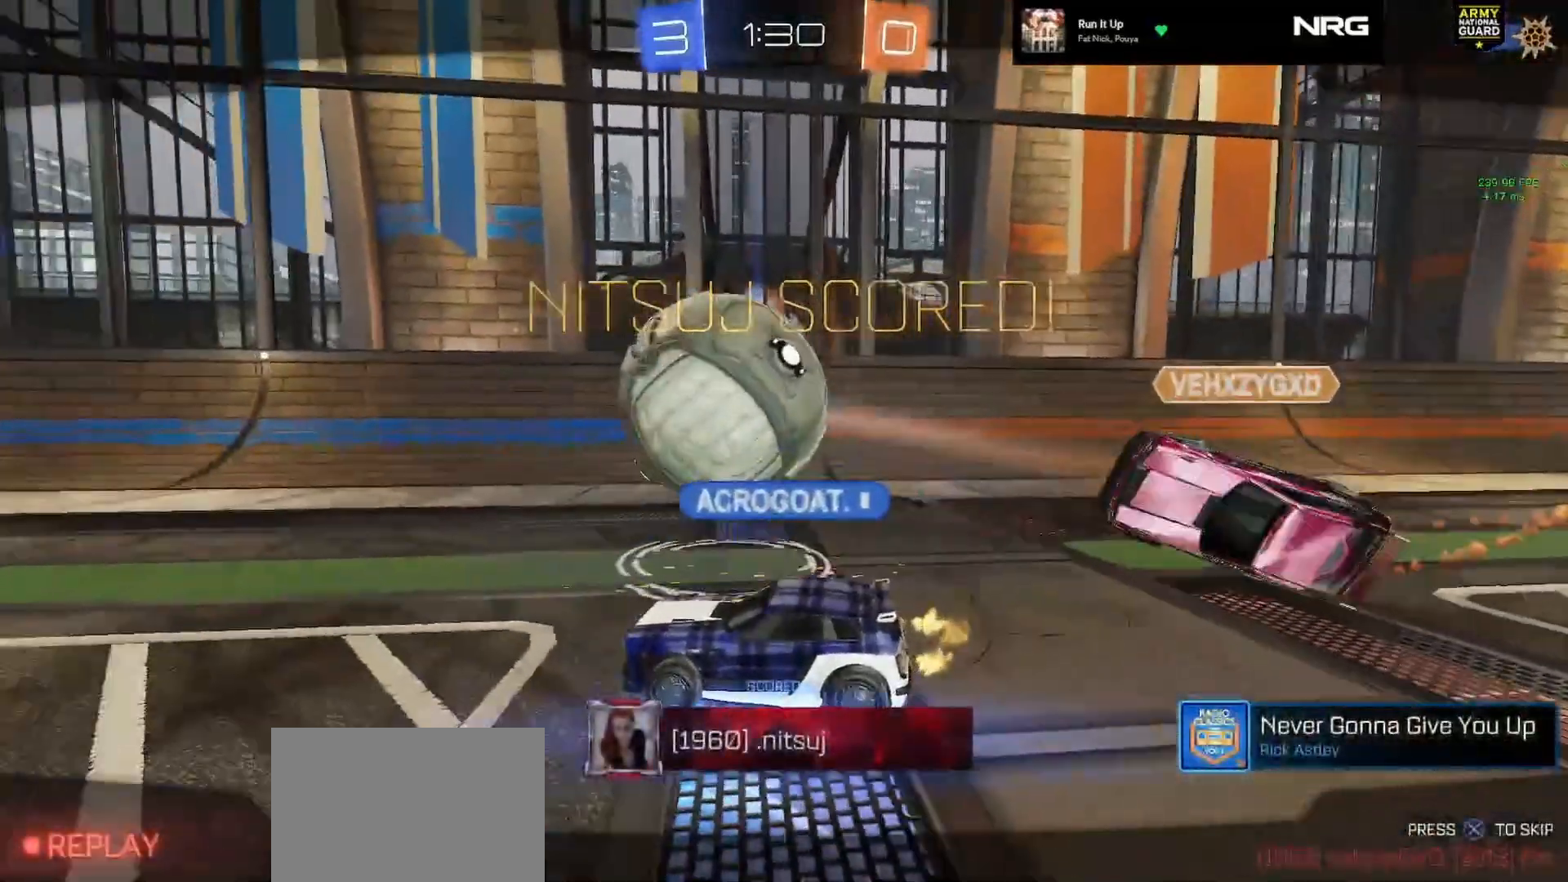
{"buttons": ["CROSS"], "left_stick": "center", "events": [[67, "CROSS", "down"], [133, "CROSS", "up"], [217, "CROSS", "down"], [267, "CROSS", "up"], [467, "CROSS", "down"]]}
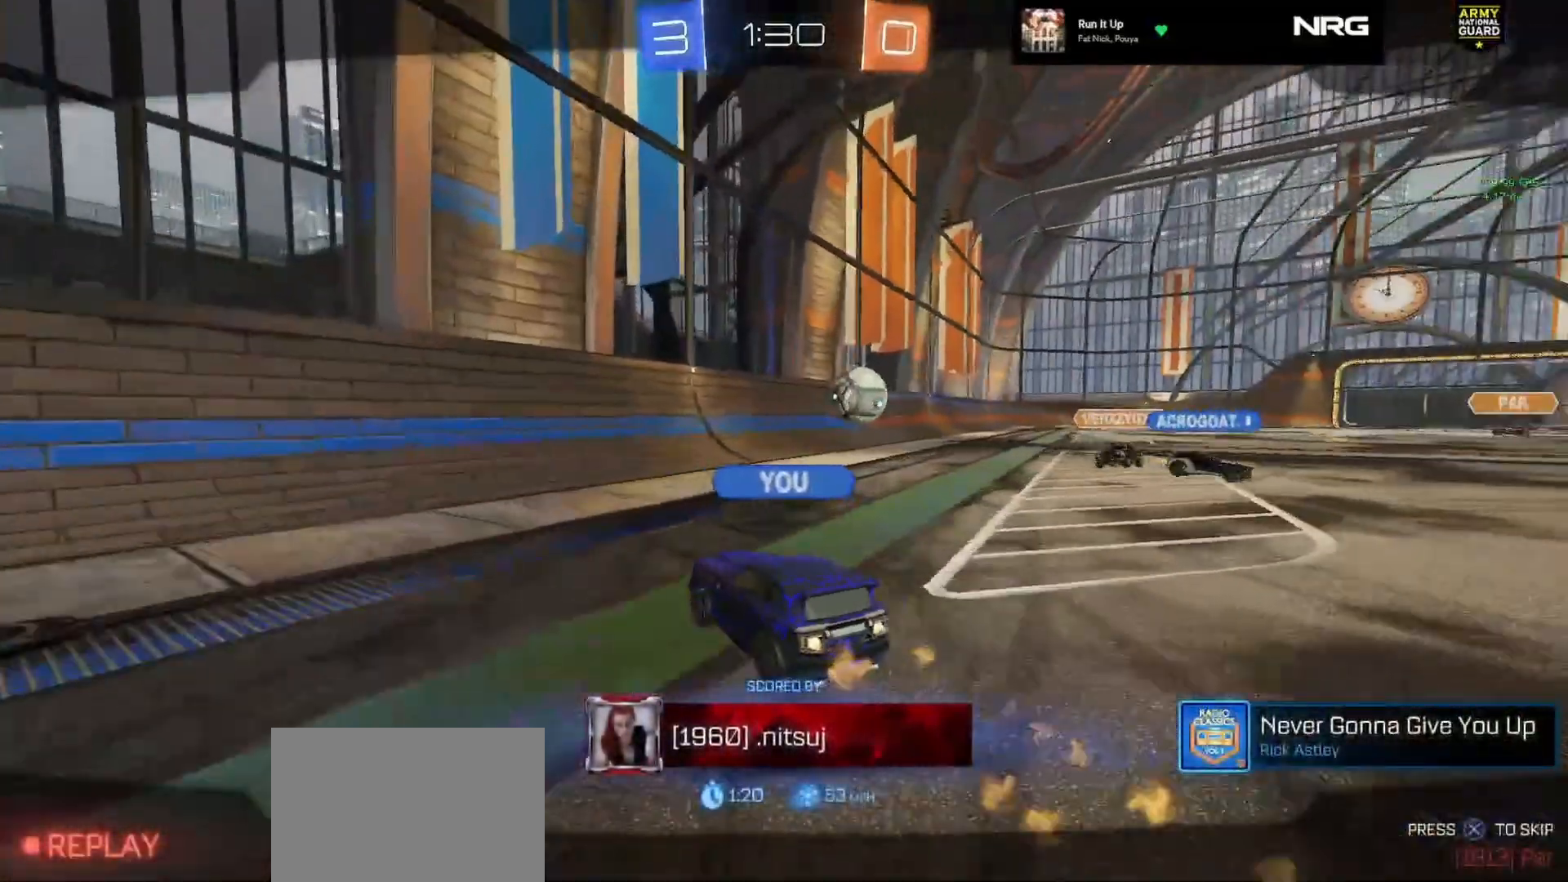
{"buttons": [], "left_stick": "center", "events": [[50, "CROSS", "up"], [167, "CROSS", "down"], [233, "CROSS", "up"], [367, "CROSS", "down"], [433, "CROSS", "up"]]}
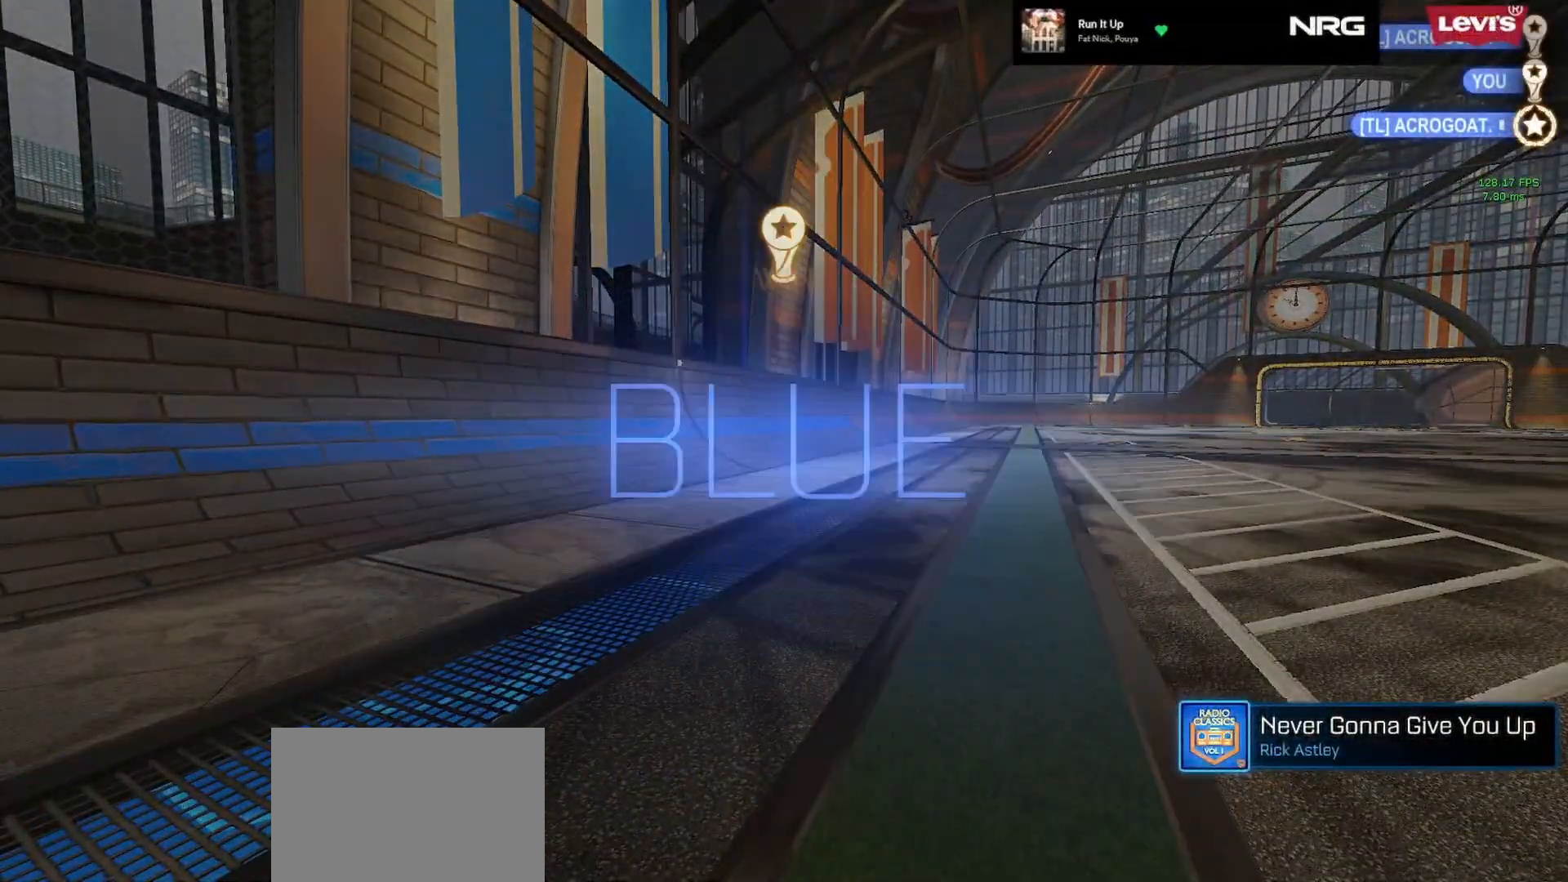
{"buttons": [], "left_stick": "center", "events": []}
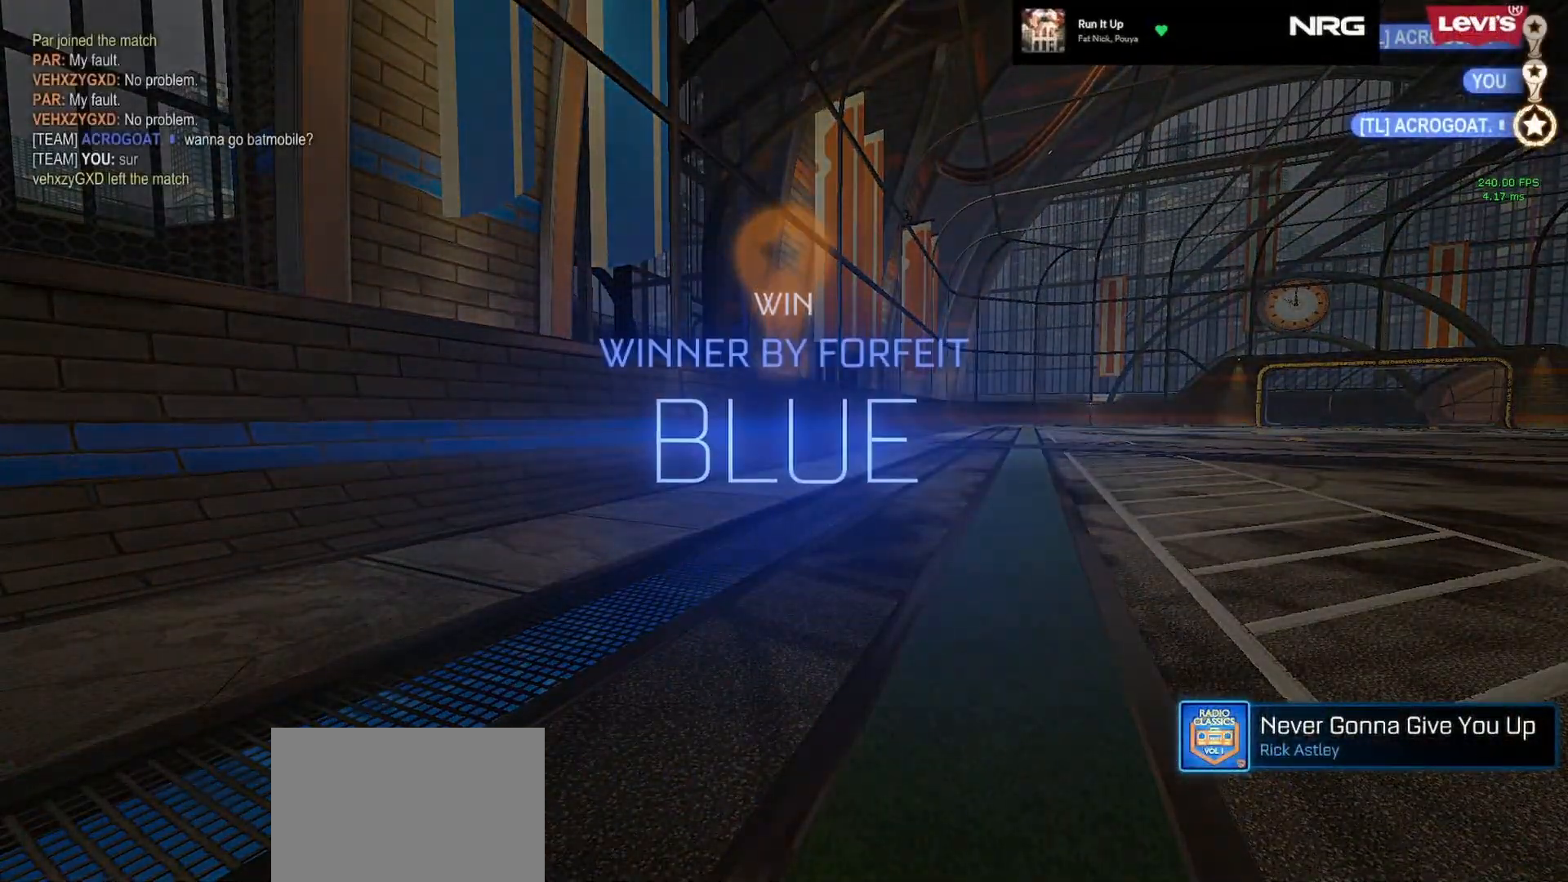
{"buttons": [], "left_stick": "center", "events": []}
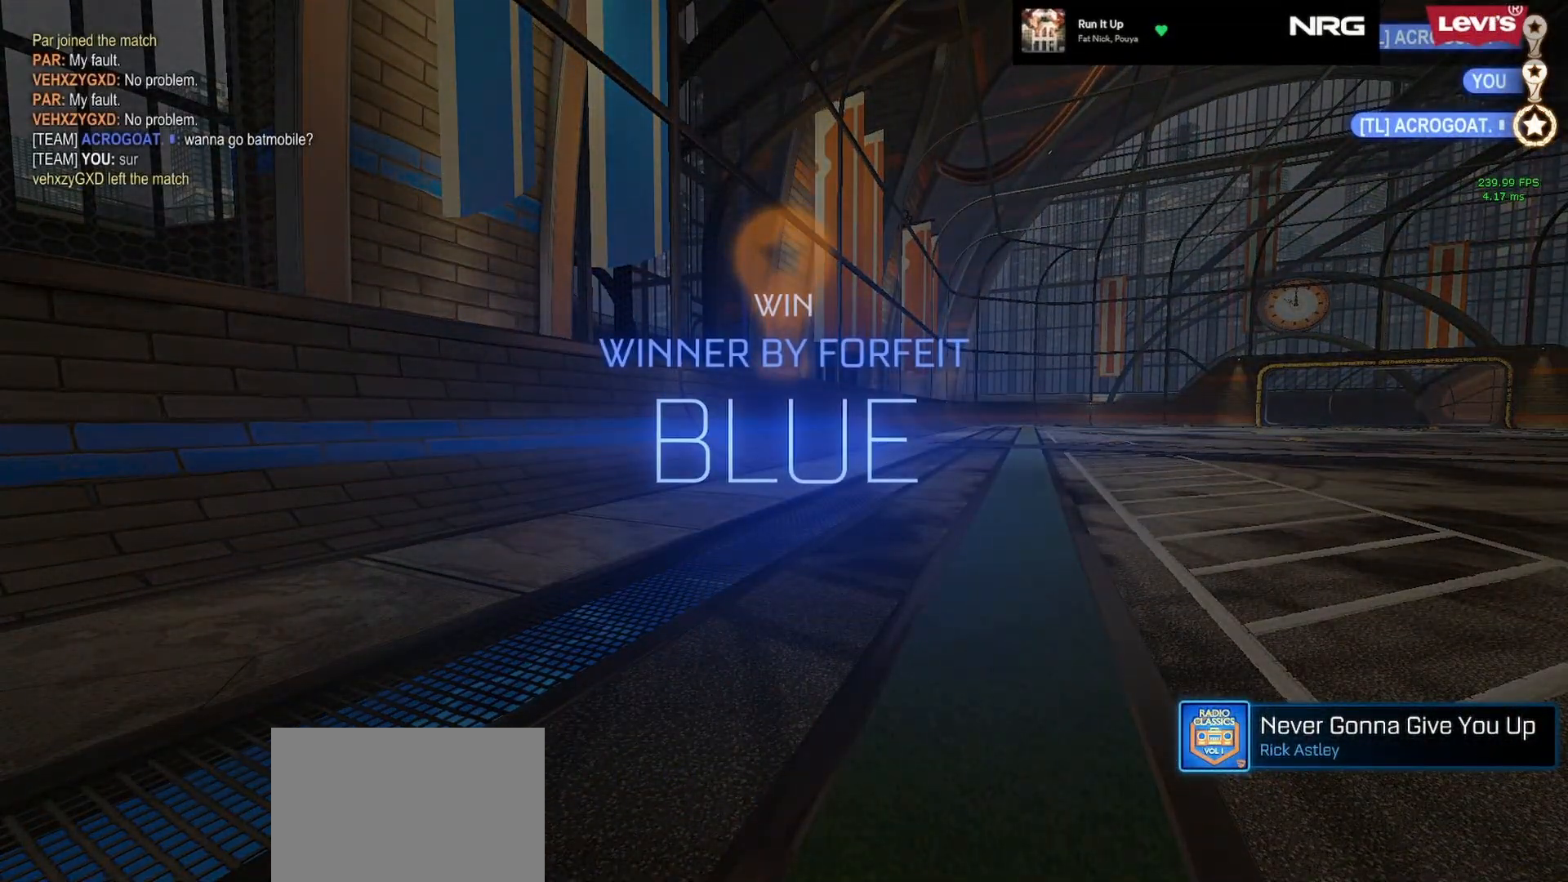
{"buttons": [], "left_stick": "center", "events": []}
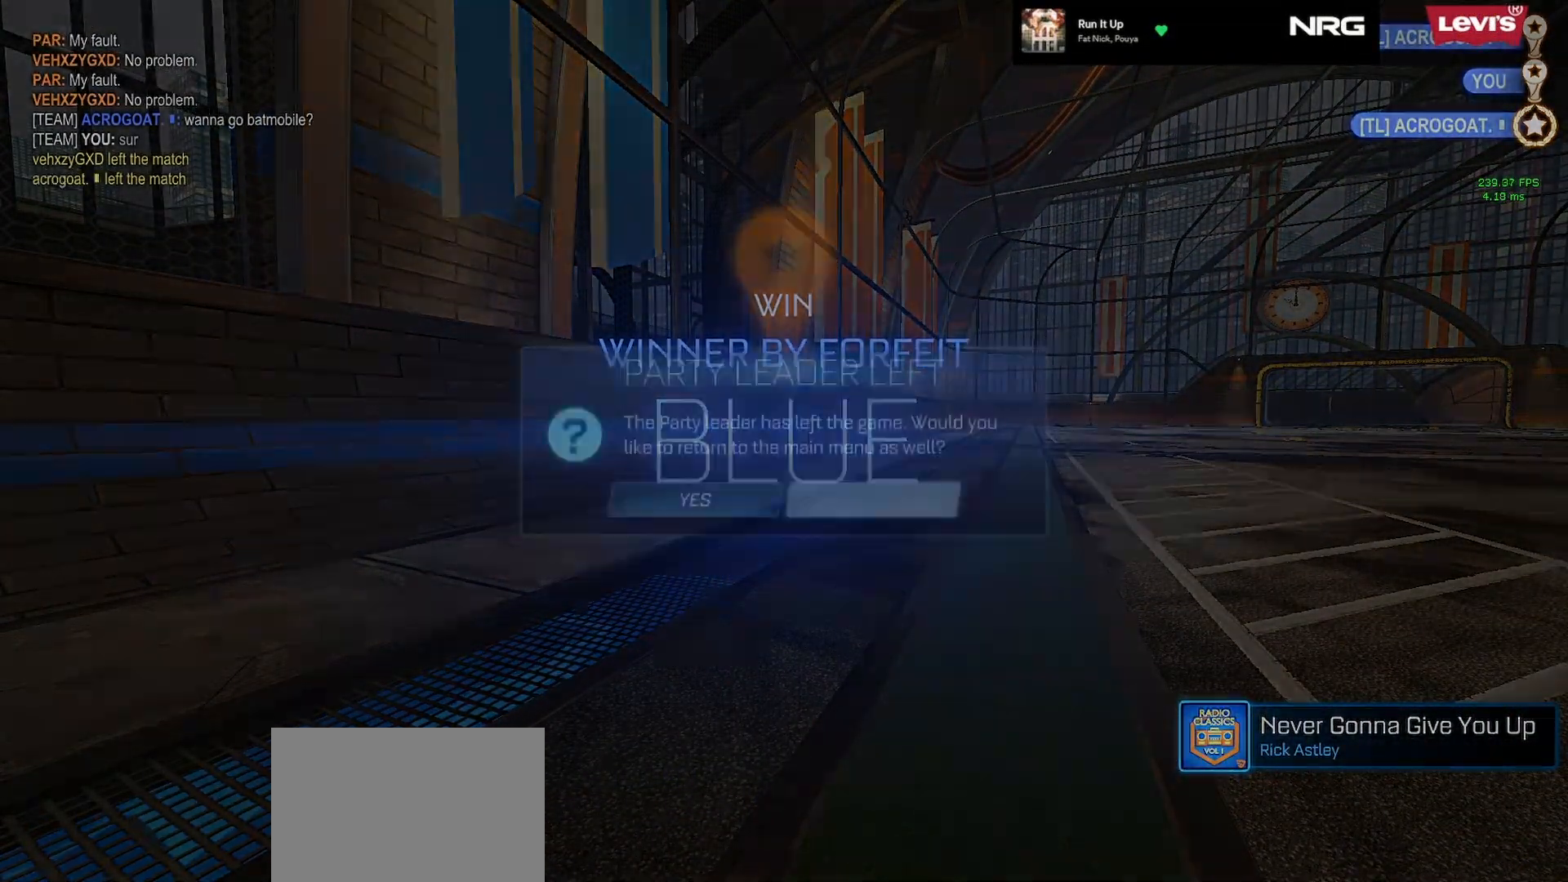
{"buttons": [], "left_stick": "center", "events": []}
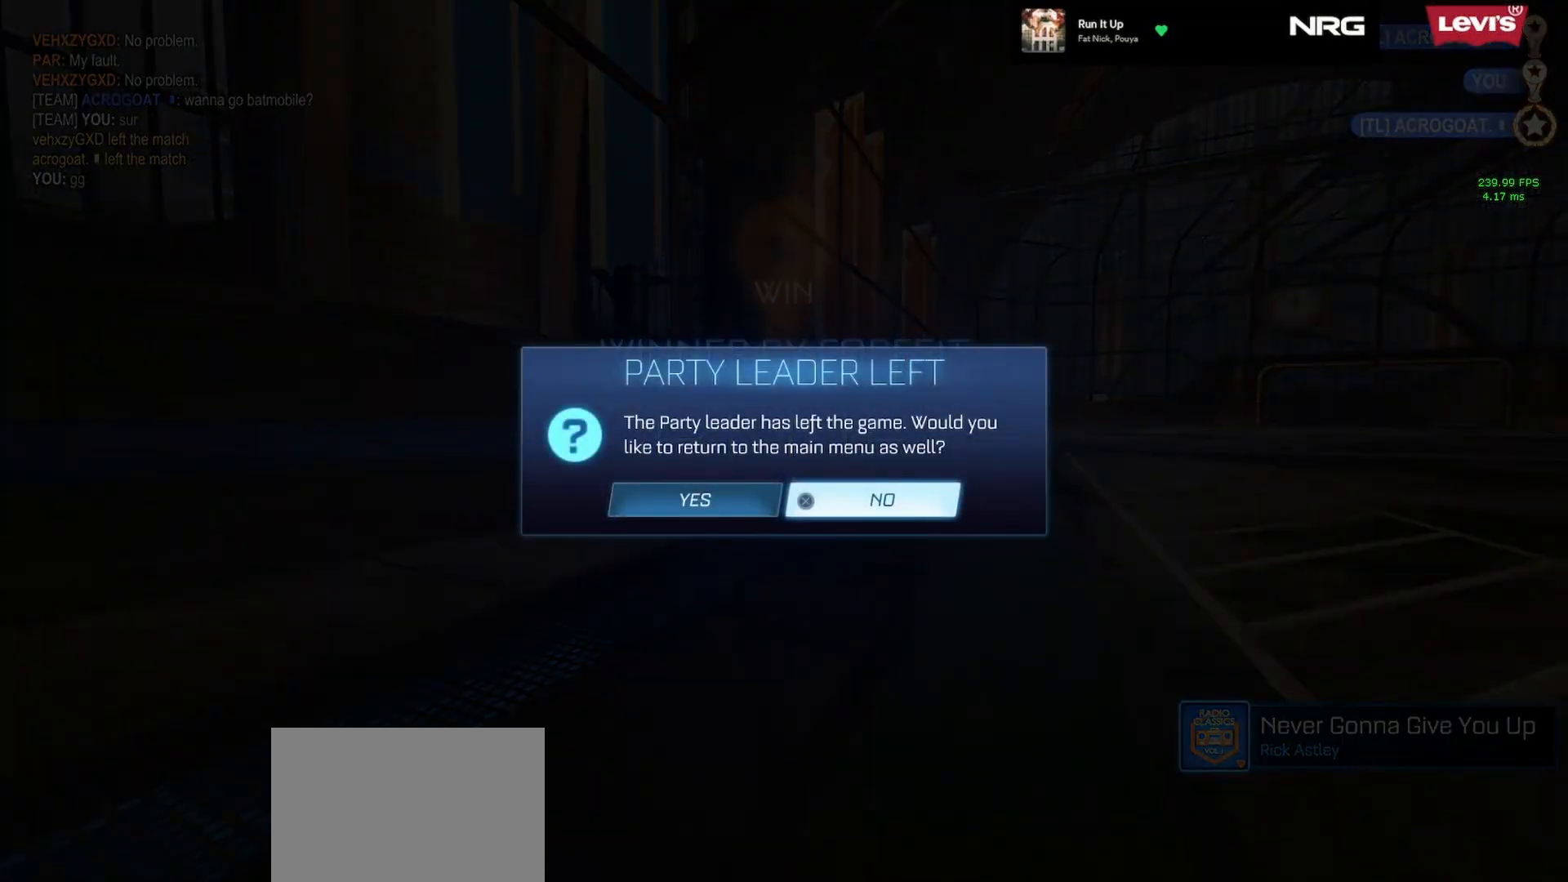
{"buttons": [], "left_stick": "center", "events": [[417, "DPAD_LEFT", "down"], [483, "DPAD_LEFT", "up"]]}
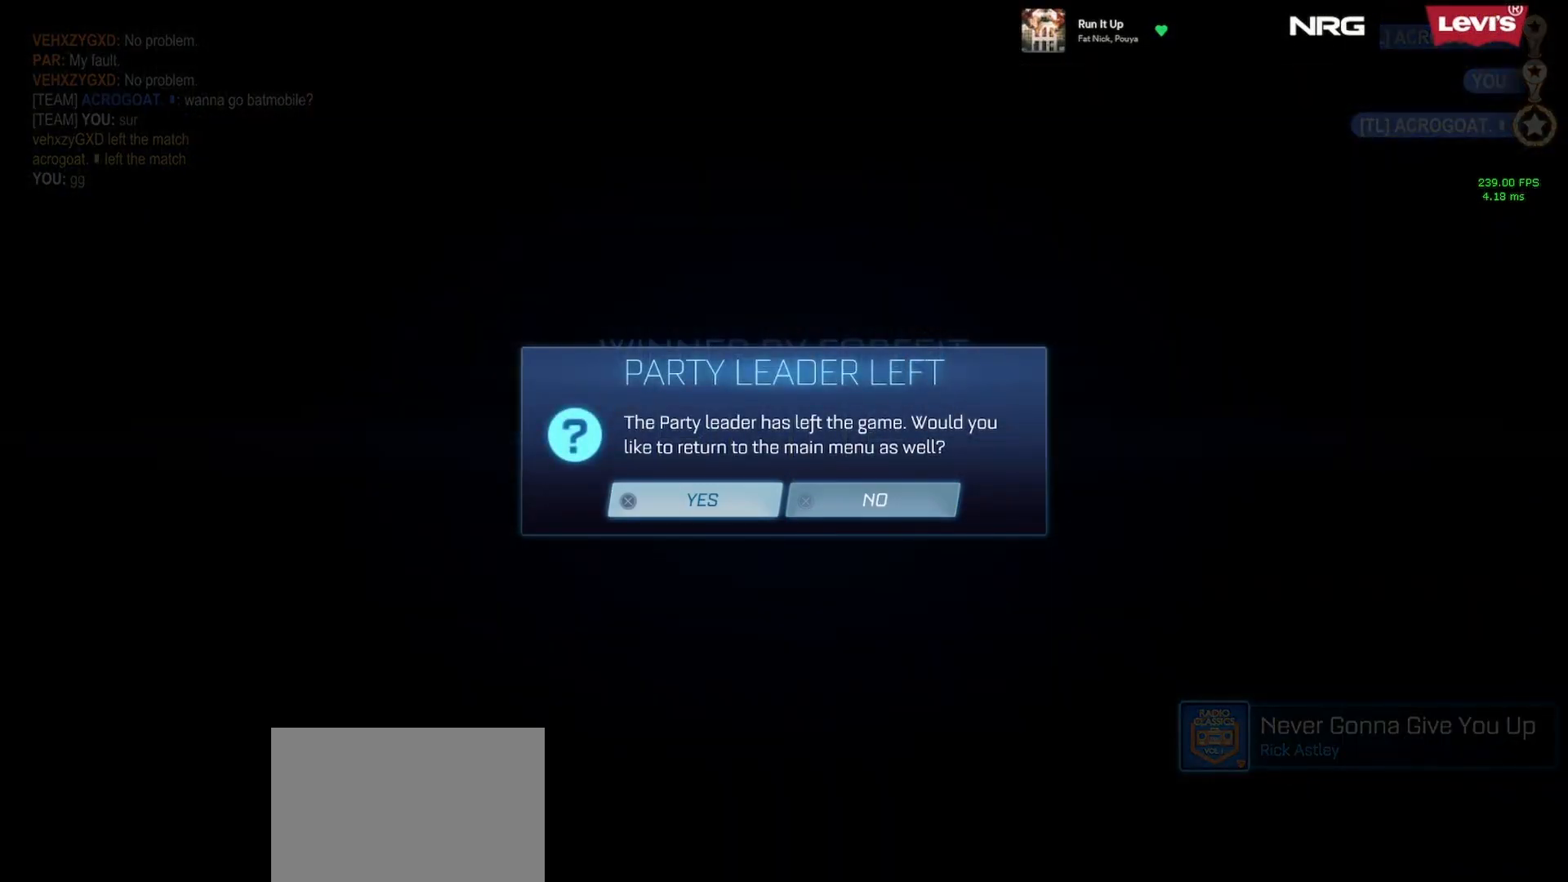
{"buttons": [], "left_stick": "center", "events": [[183, "CROSS", "down"], [250, "CROSS", "up"]]}